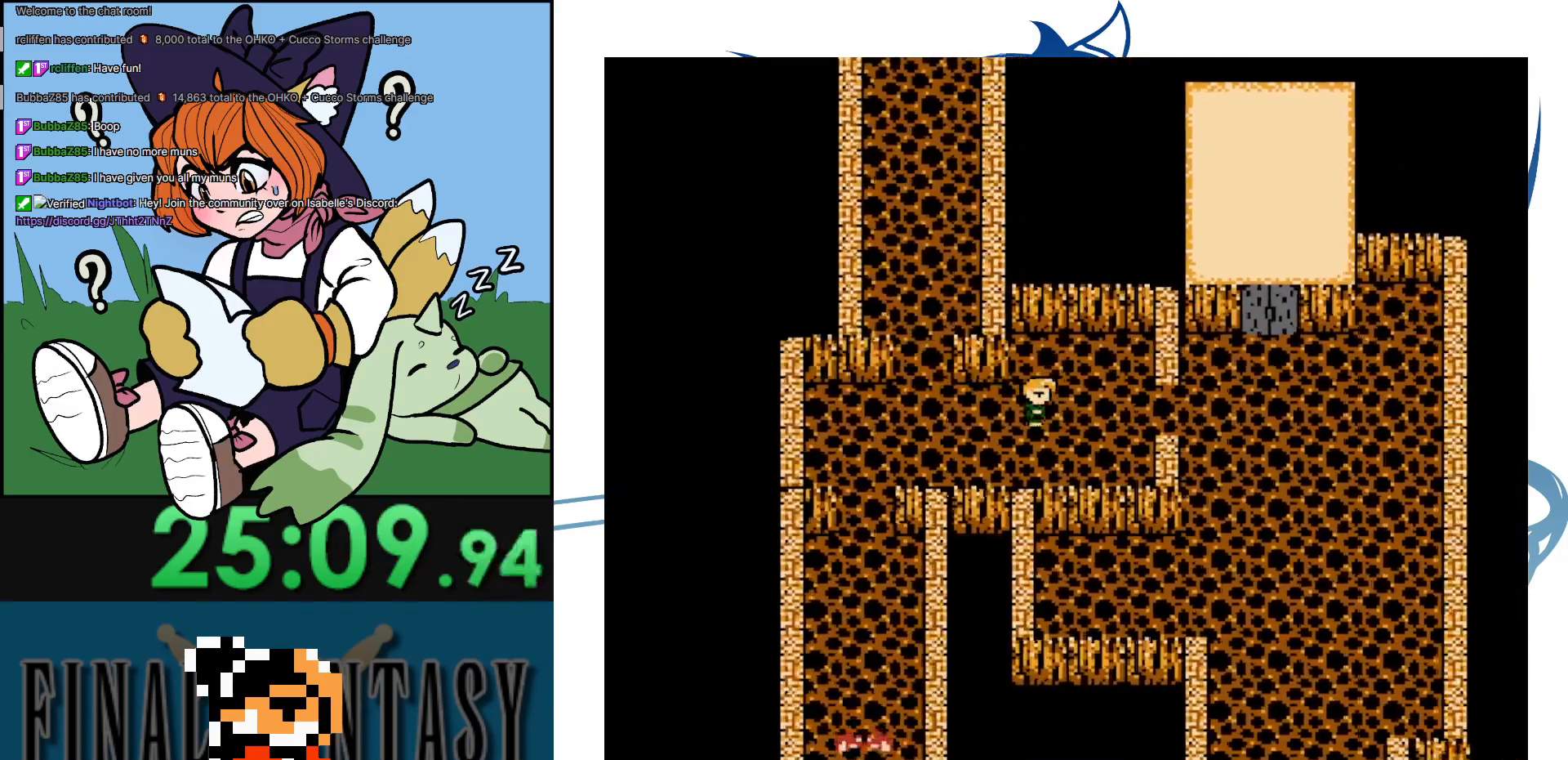
Gameplay with a controller (Nintendo layout); each line is a JSON object with the inputs held at the frame after it. "events" lists button and stick changes between this image and that frame as [ms after this image, input, new state], when the widget could be followed in between. Not read: L3 R3.
{"buttons": ["DPAD_UP"], "events": [[400, "DPAD_RIGHT", "up"], [400, "DPAD_UP", "down"]]}
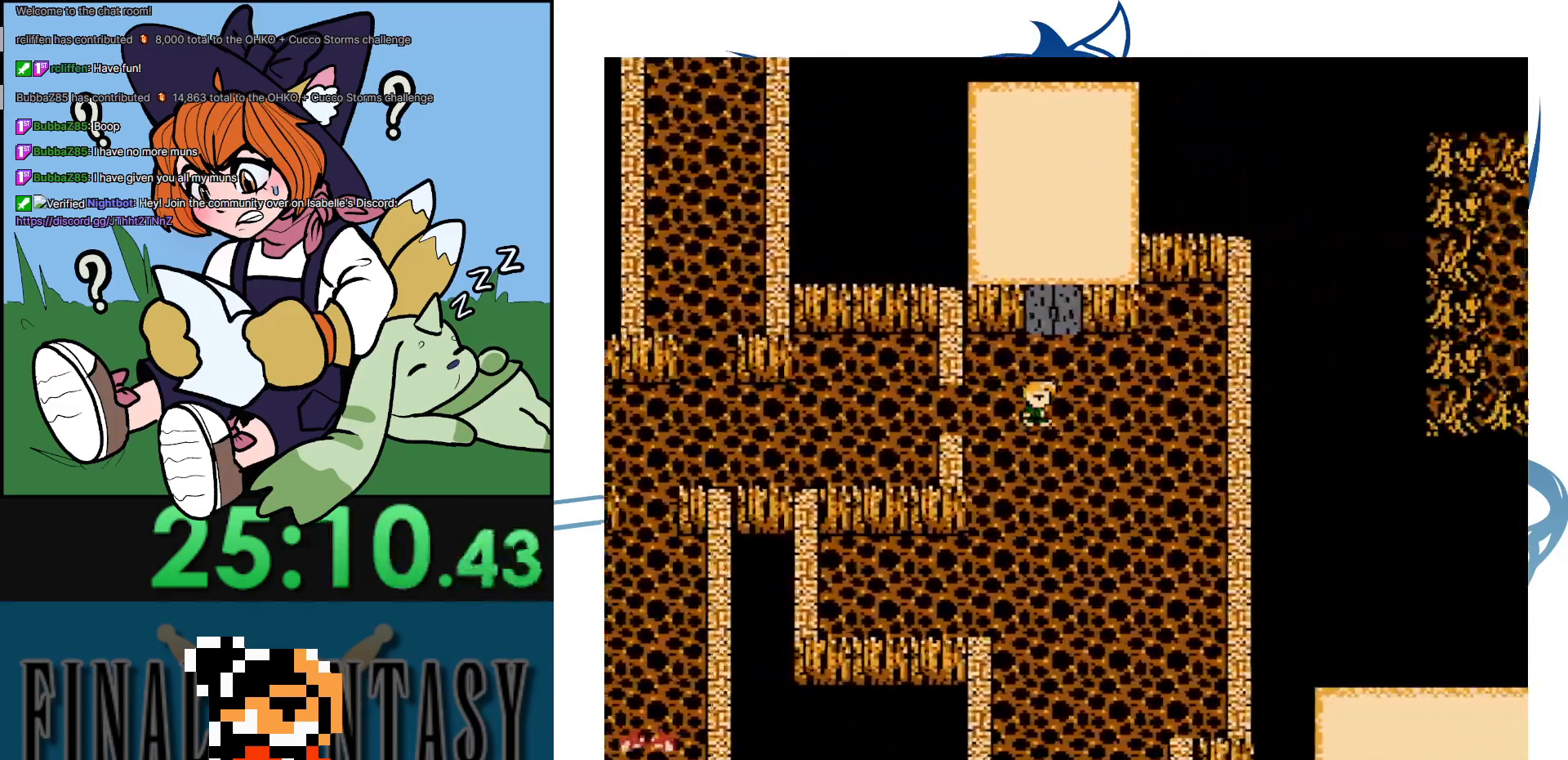
{"buttons": [], "events": [[317, "DPAD_DOWN", "down"], [317, "DPAD_UP", "up"], [483, "DPAD_DOWN", "up"]]}
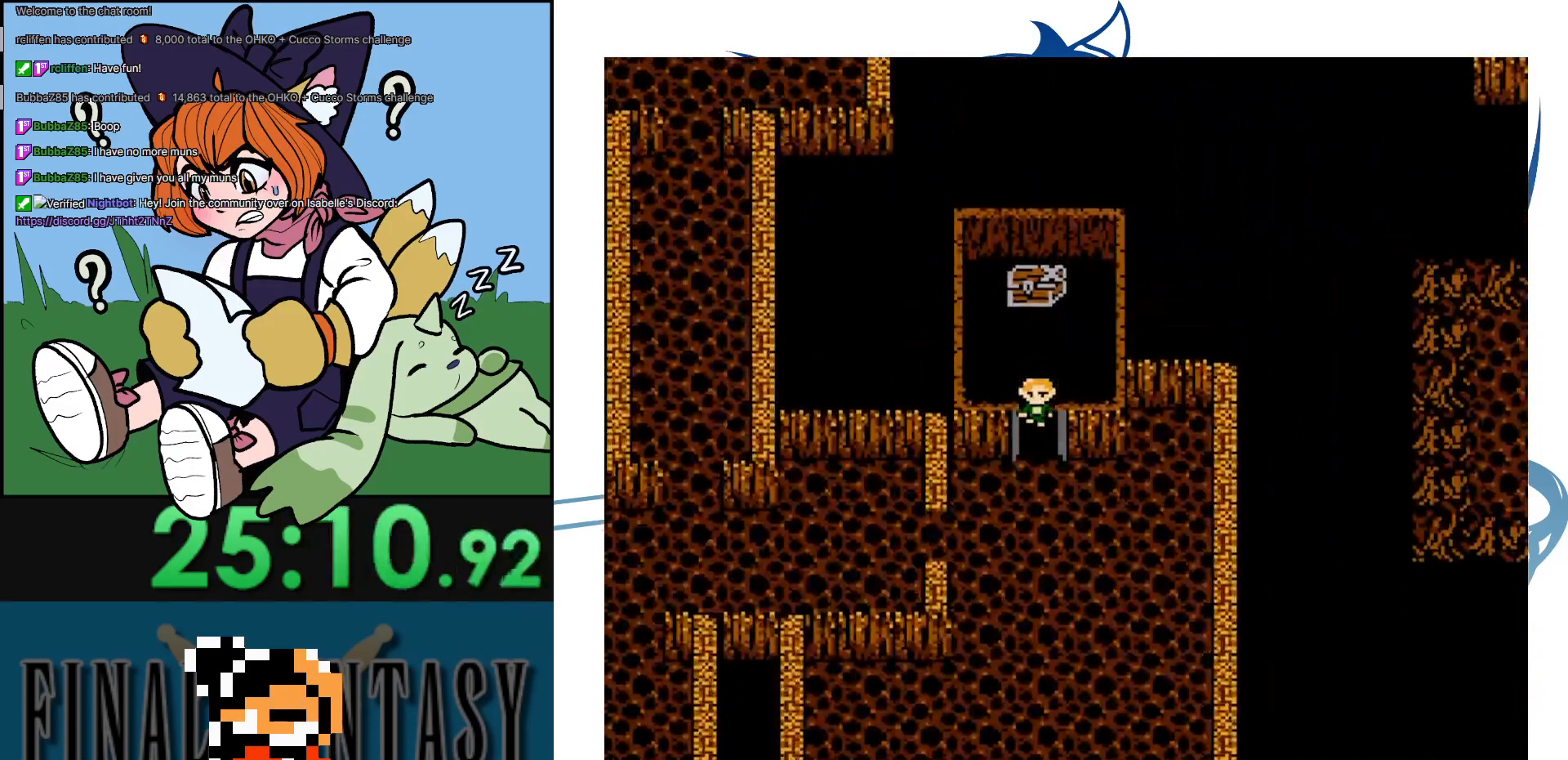
{"buttons": ["A", "DPAD_UP"], "events": [[167, "DPAD_UP", "down"], [467, "A", "down"]]}
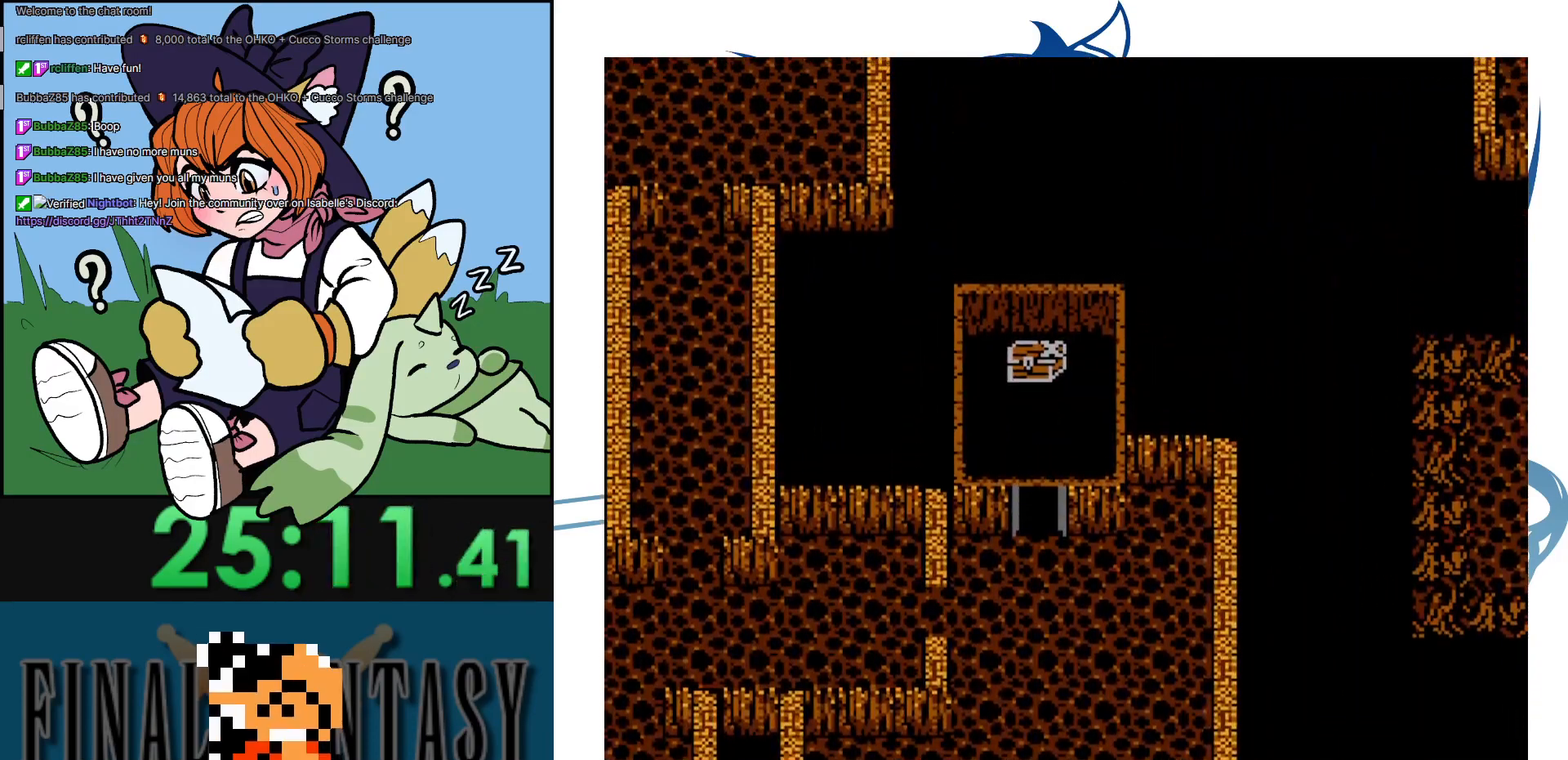
{"buttons": [], "events": [[33, "DPAD_UP", "up"], [150, "A", "up"]]}
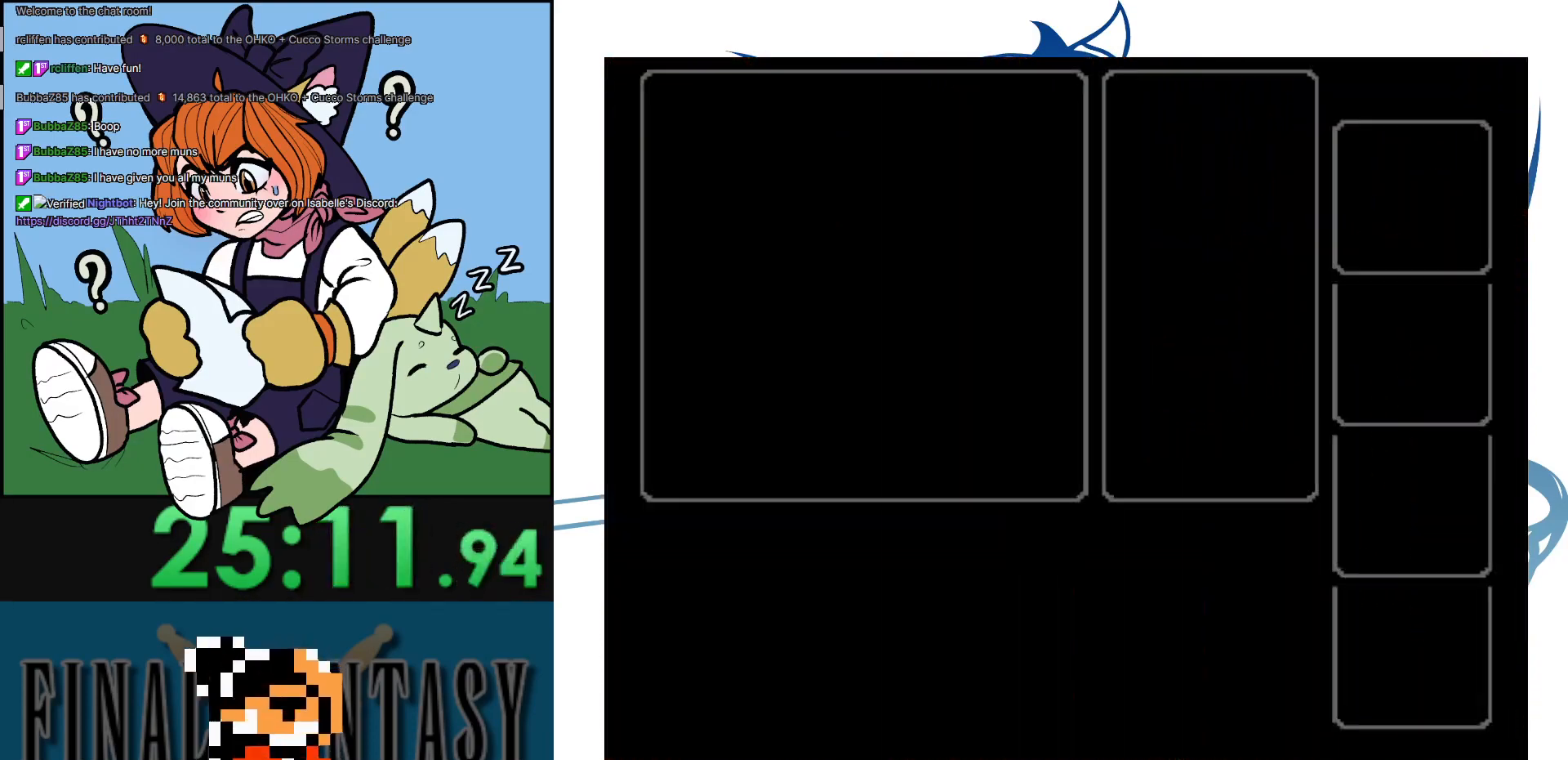
{"buttons": [], "events": []}
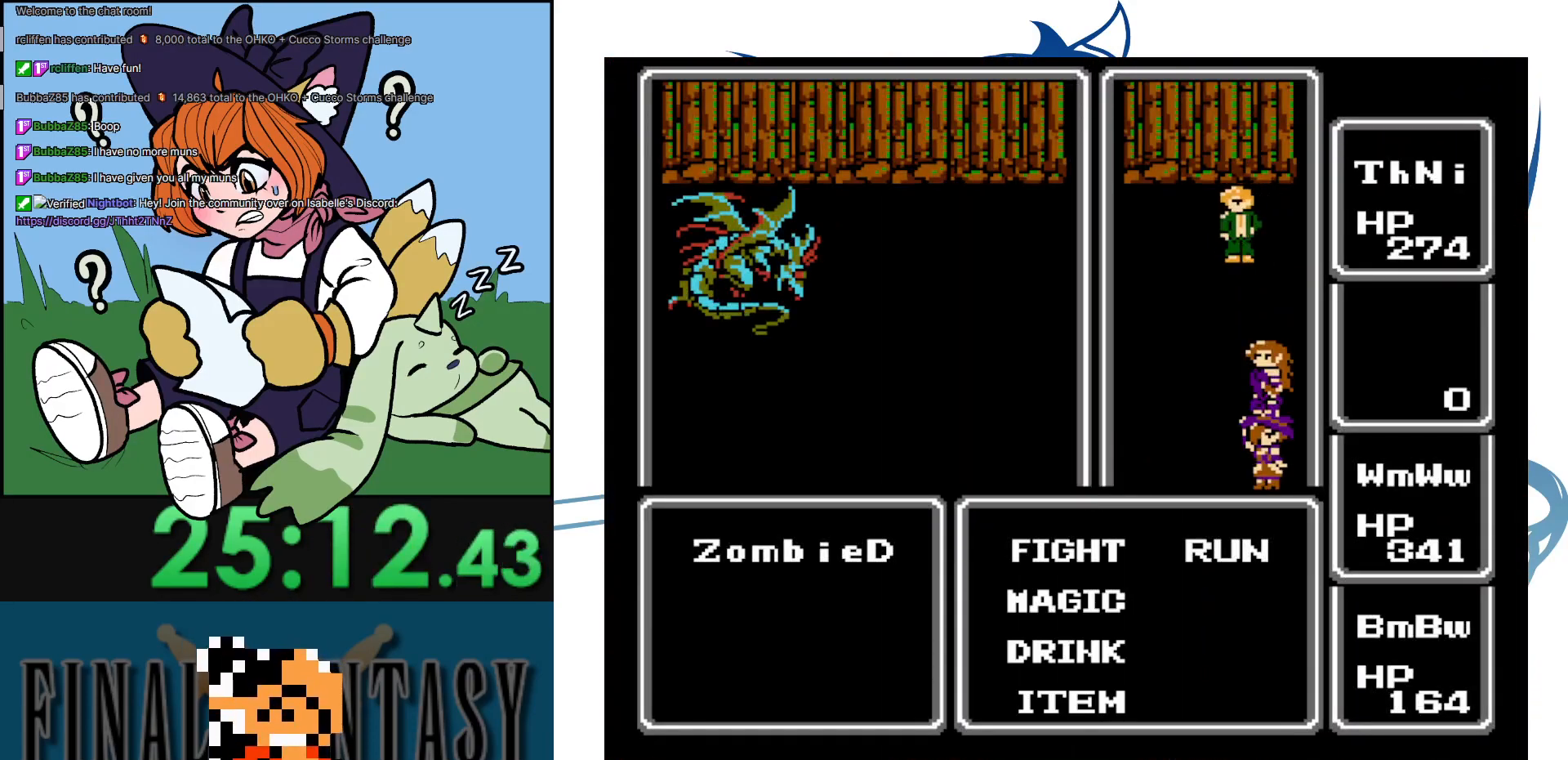
{"buttons": ["A"], "events": [[233, "DPAD_RIGHT", "down"], [400, "A", "down"], [417, "DPAD_RIGHT", "up"]]}
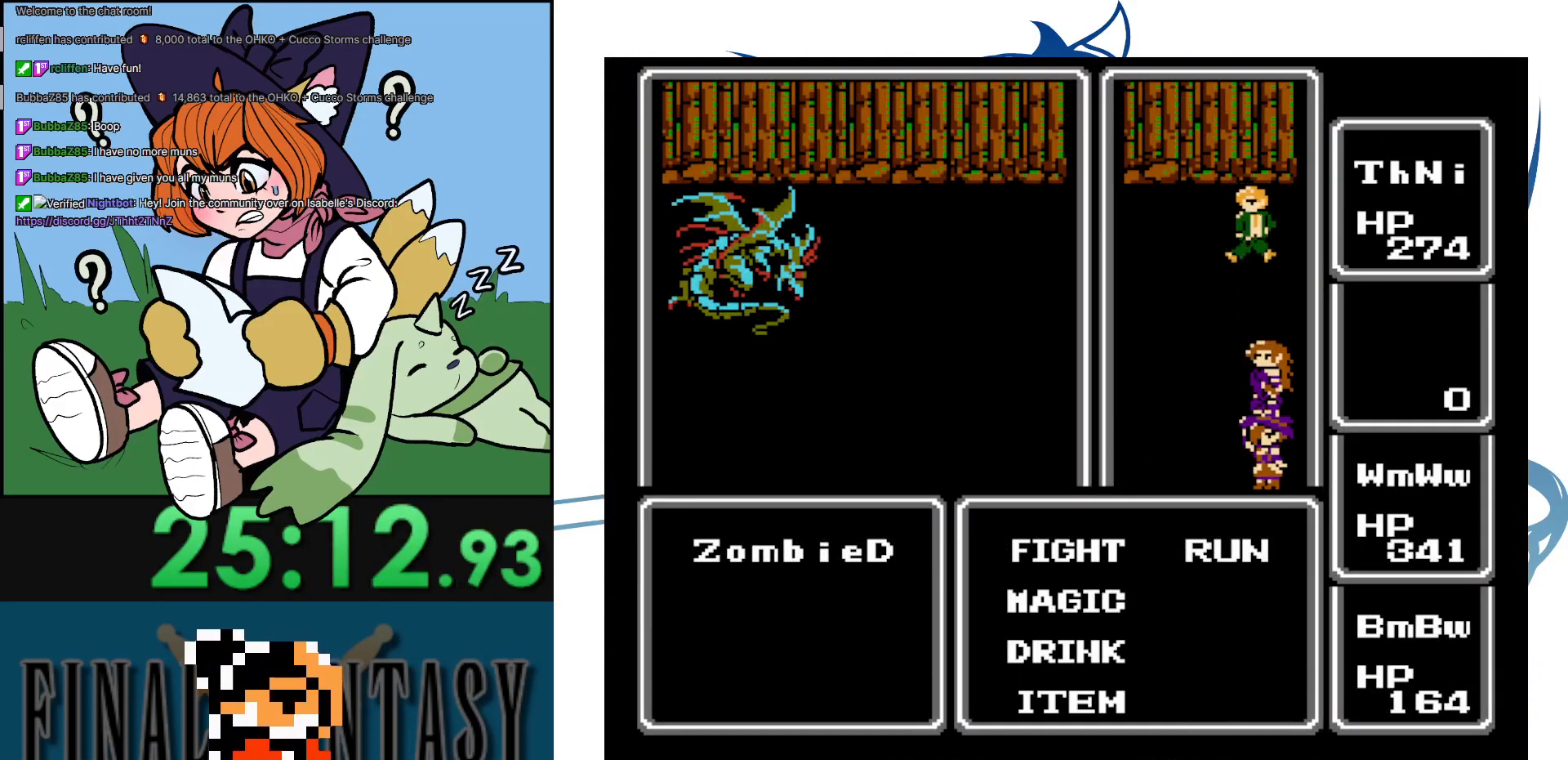
{"buttons": [], "events": [[67, "A", "up"], [350, "B", "down"], [500, "B", "up"]]}
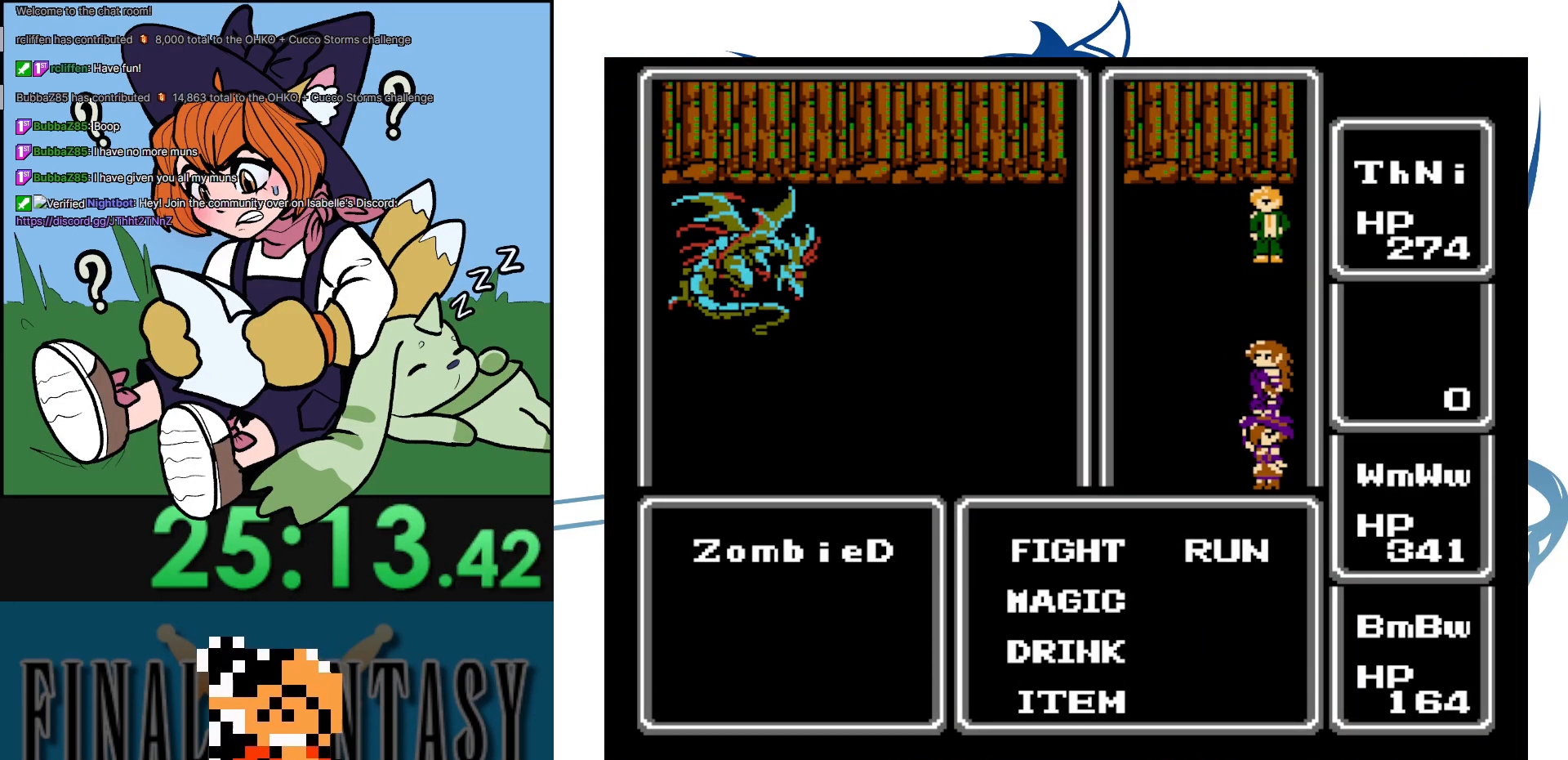
{"buttons": [], "events": [[317, "A", "down"], [467, "A", "up"]]}
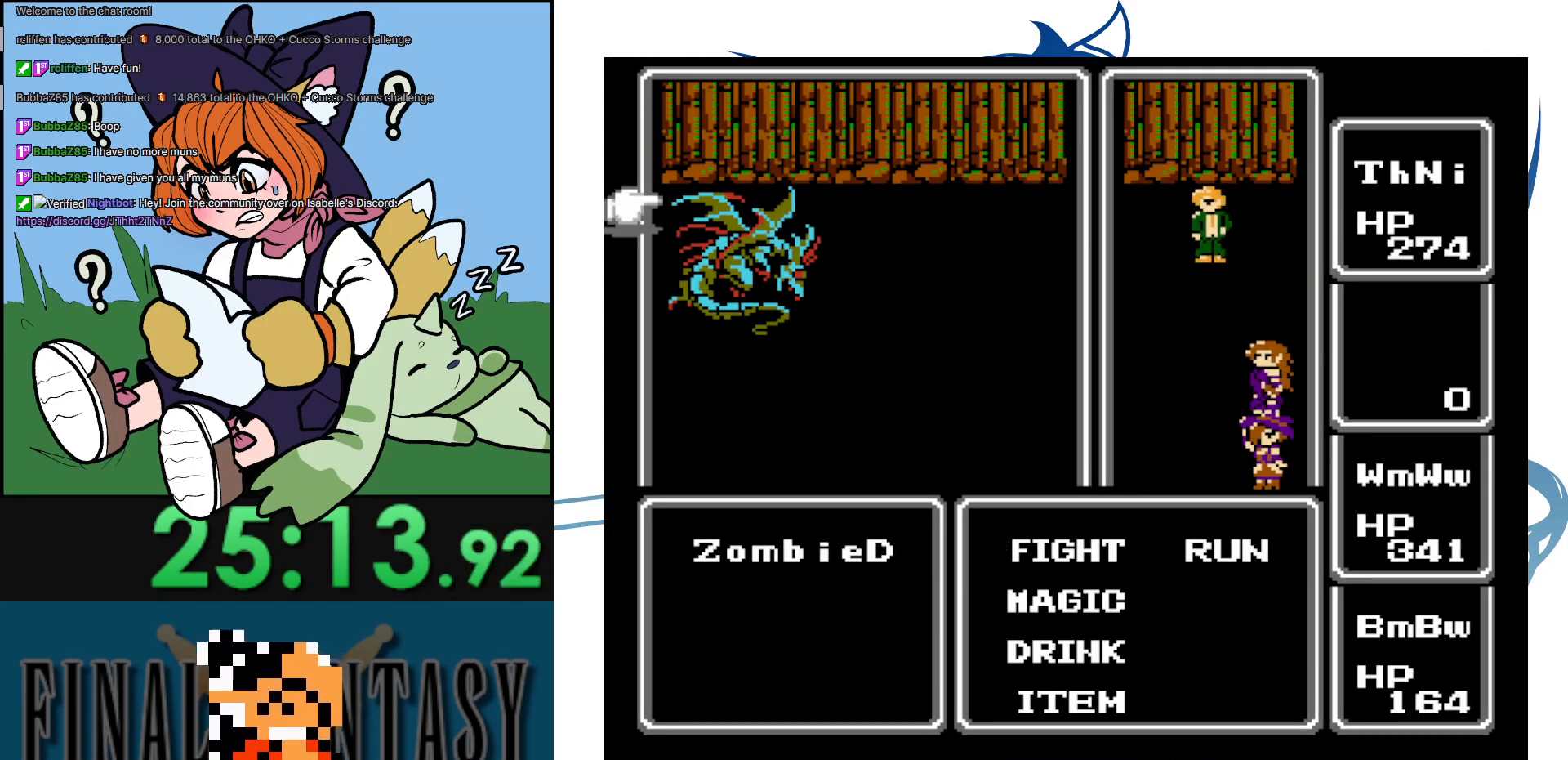
{"buttons": [], "events": [[17, "A", "down"], [150, "A", "up"], [317, "DPAD_DOWN", "down"], [483, "DPAD_DOWN", "up"]]}
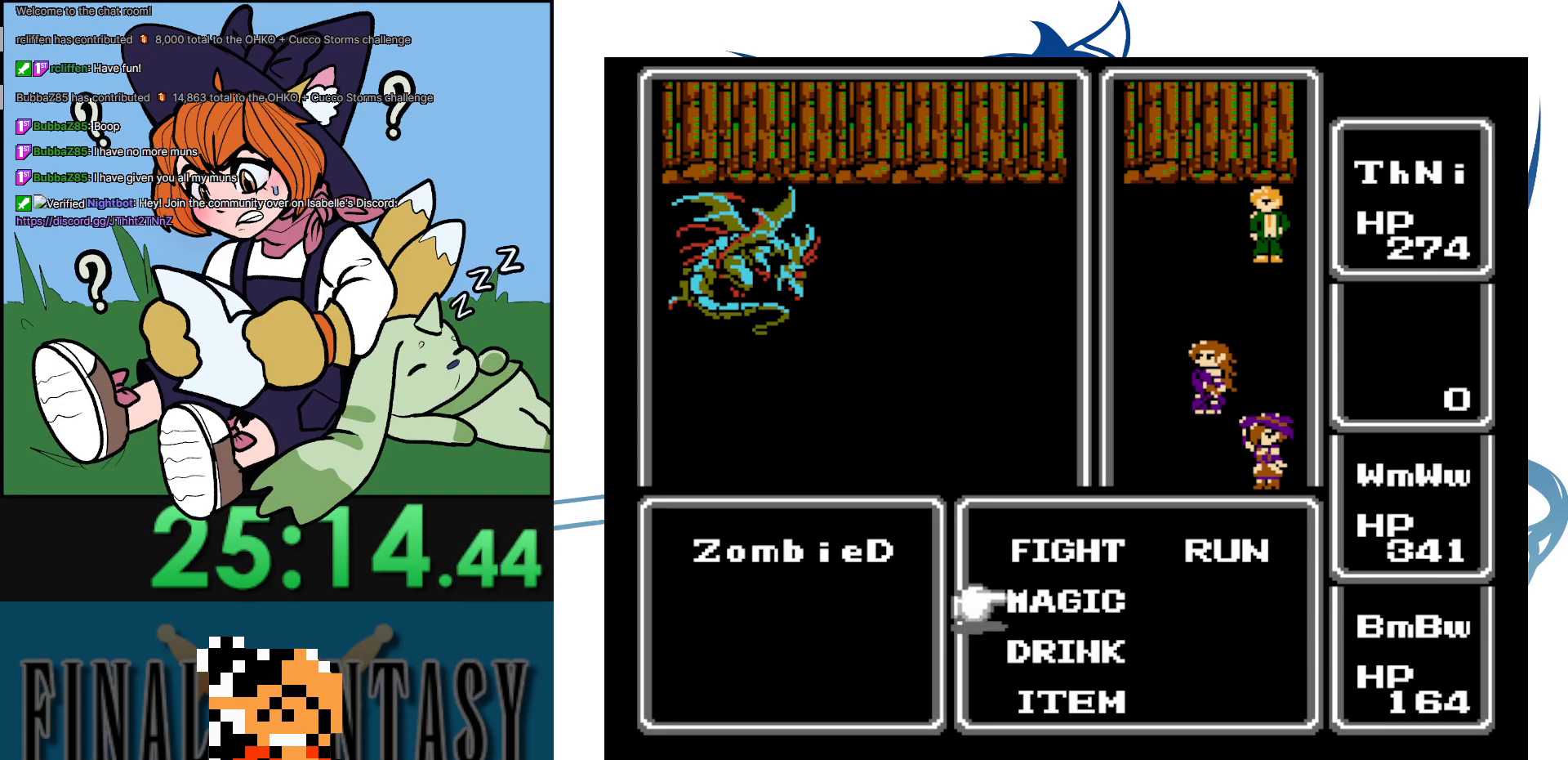
{"buttons": [], "events": [[50, "A", "down"], [217, "A", "up"]]}
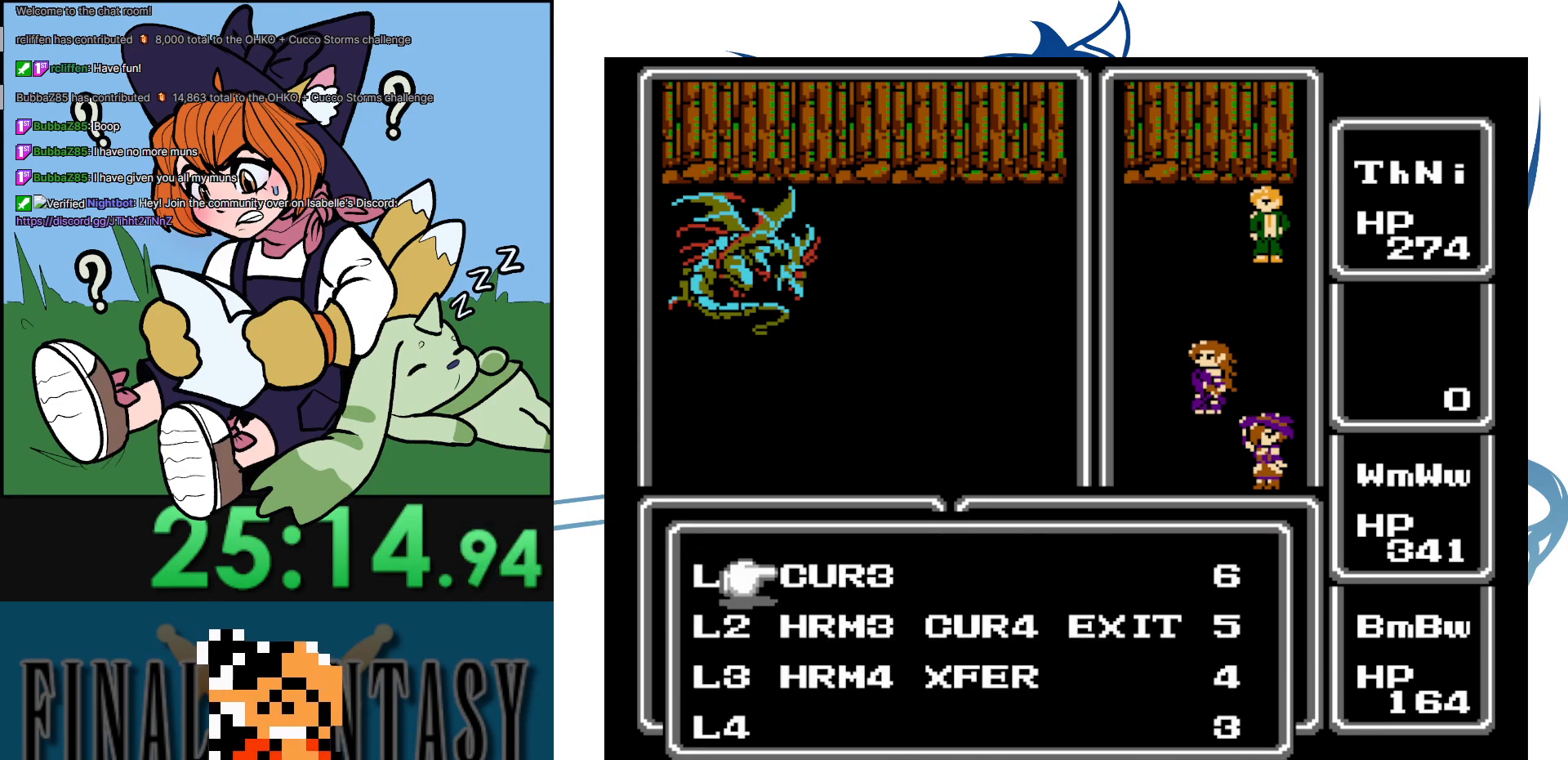
{"buttons": ["DPAD_DOWN"], "events": [[300, "DPAD_DOWN", "down"], [417, "DPAD_DOWN", "up"], [483, "DPAD_DOWN", "down"]]}
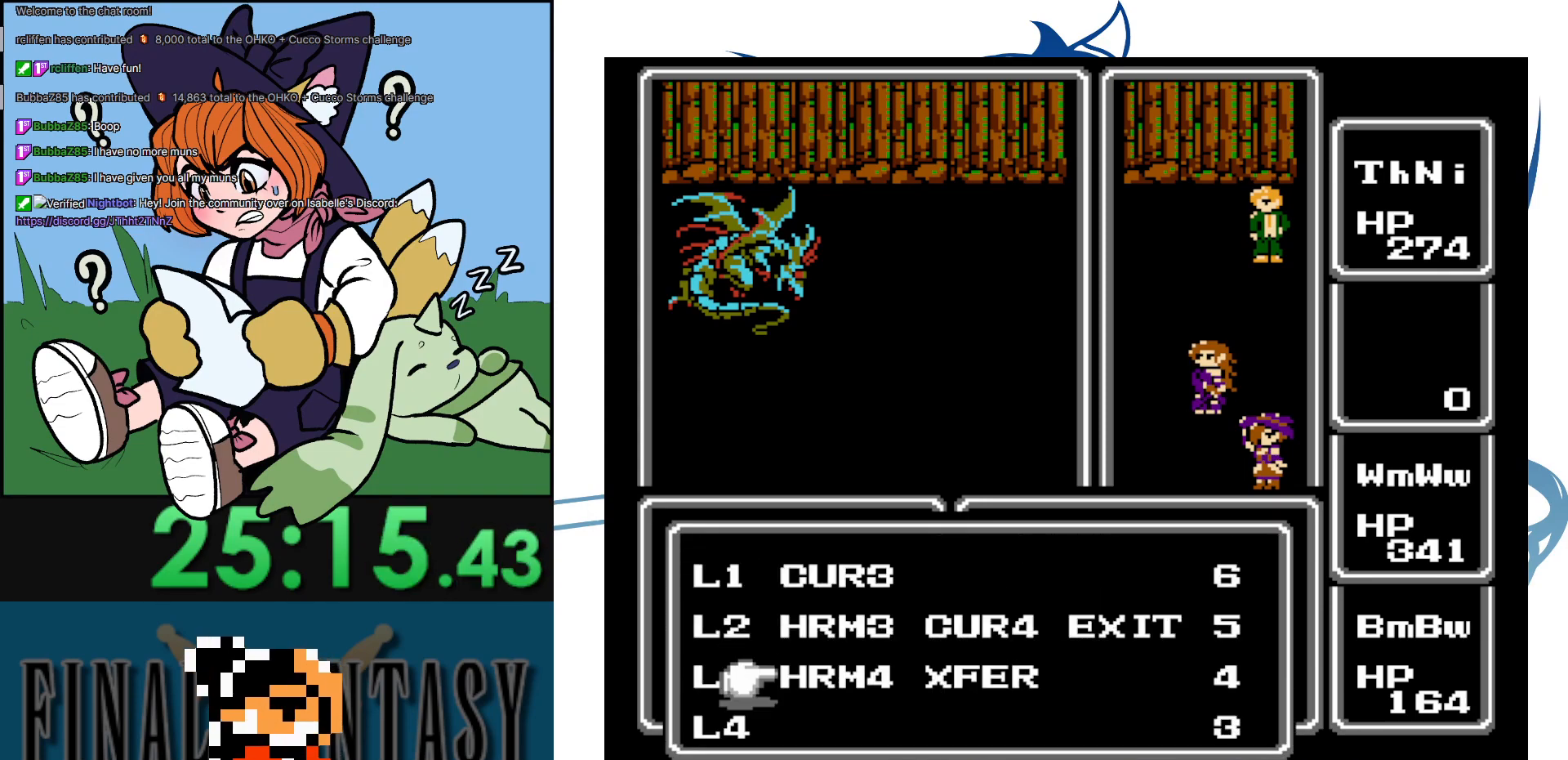
{"buttons": ["A"], "events": [[133, "DPAD_DOWN", "up"], [150, "A", "down"], [283, "A", "up"], [350, "A", "down"]]}
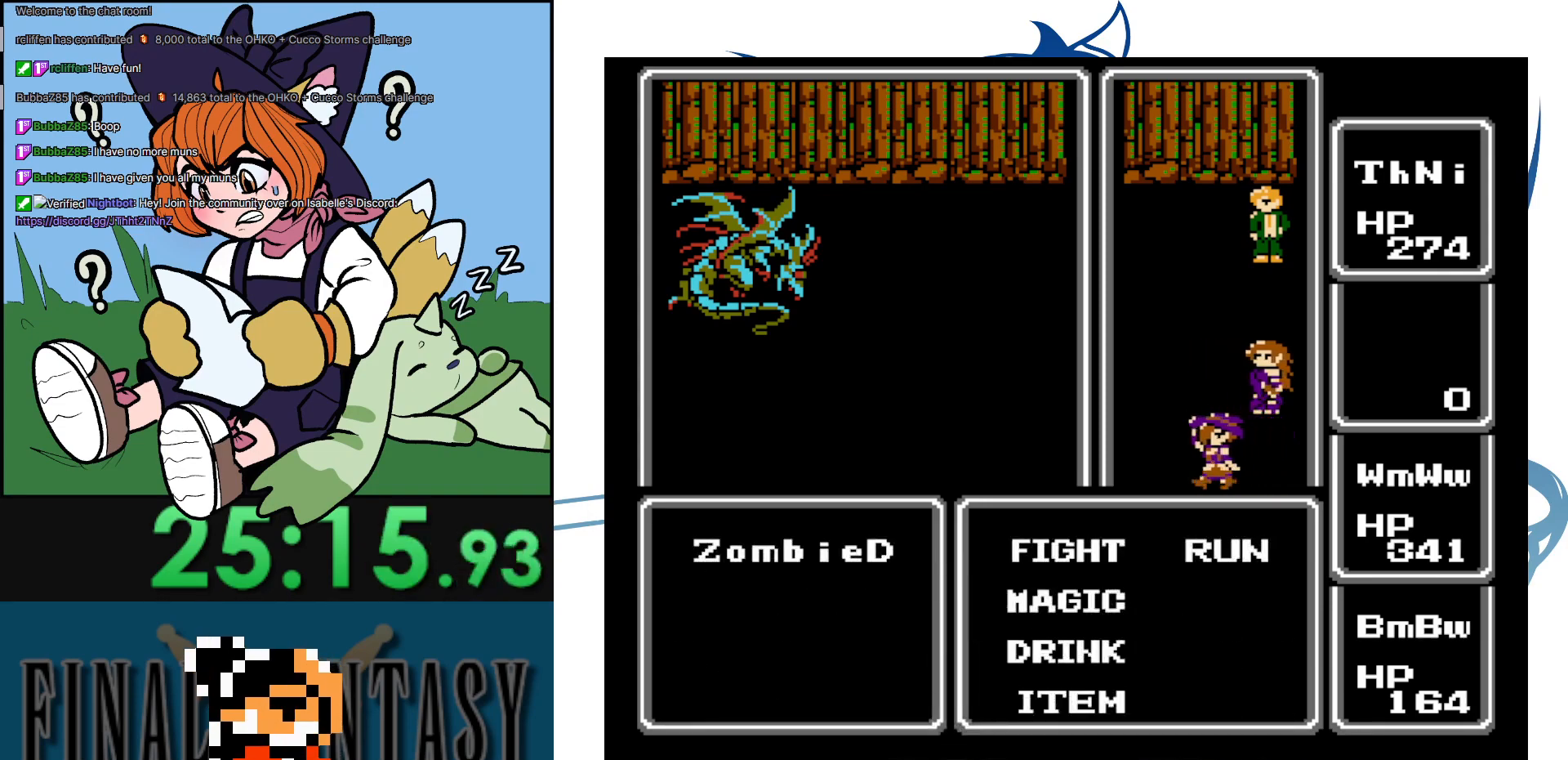
{"buttons": [], "events": [[17, "A", "up"], [217, "DPAD_DOWN", "down"], [333, "A", "down"], [367, "DPAD_DOWN", "up"], [500, "A", "up"]]}
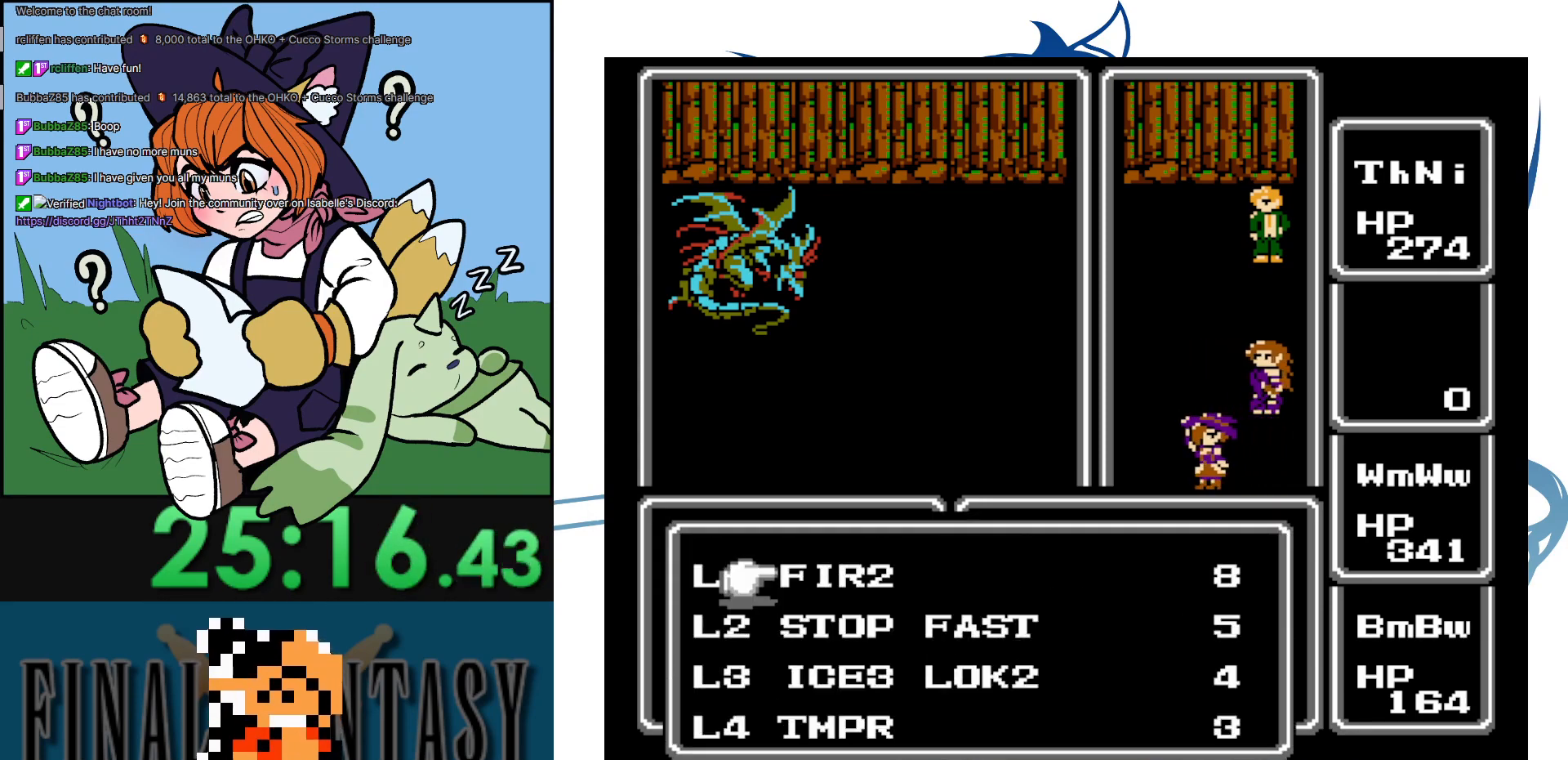
{"buttons": ["A"], "events": [[367, "A", "down"]]}
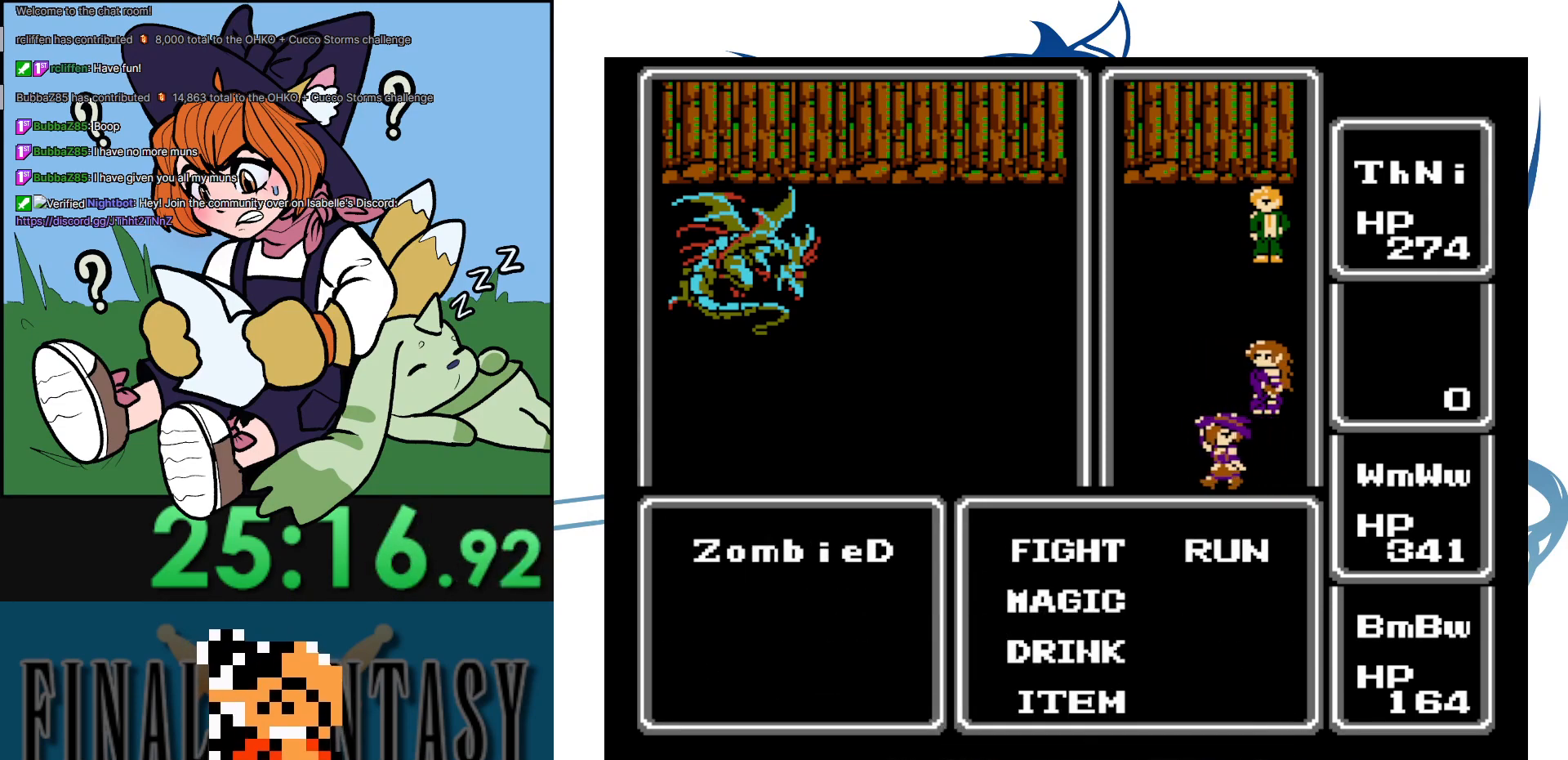
{"buttons": ["A"], "events": []}
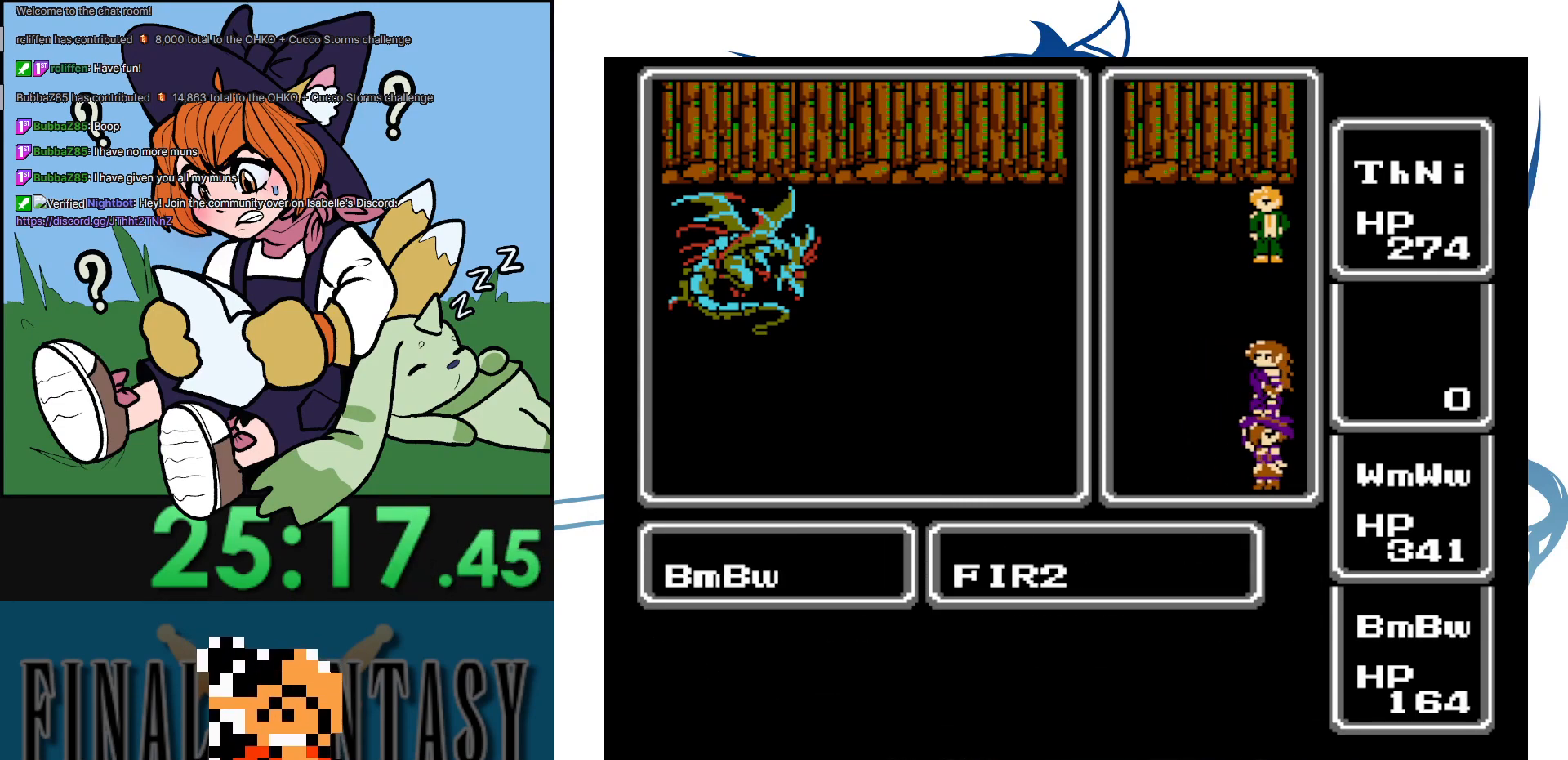
{"buttons": ["A"], "events": []}
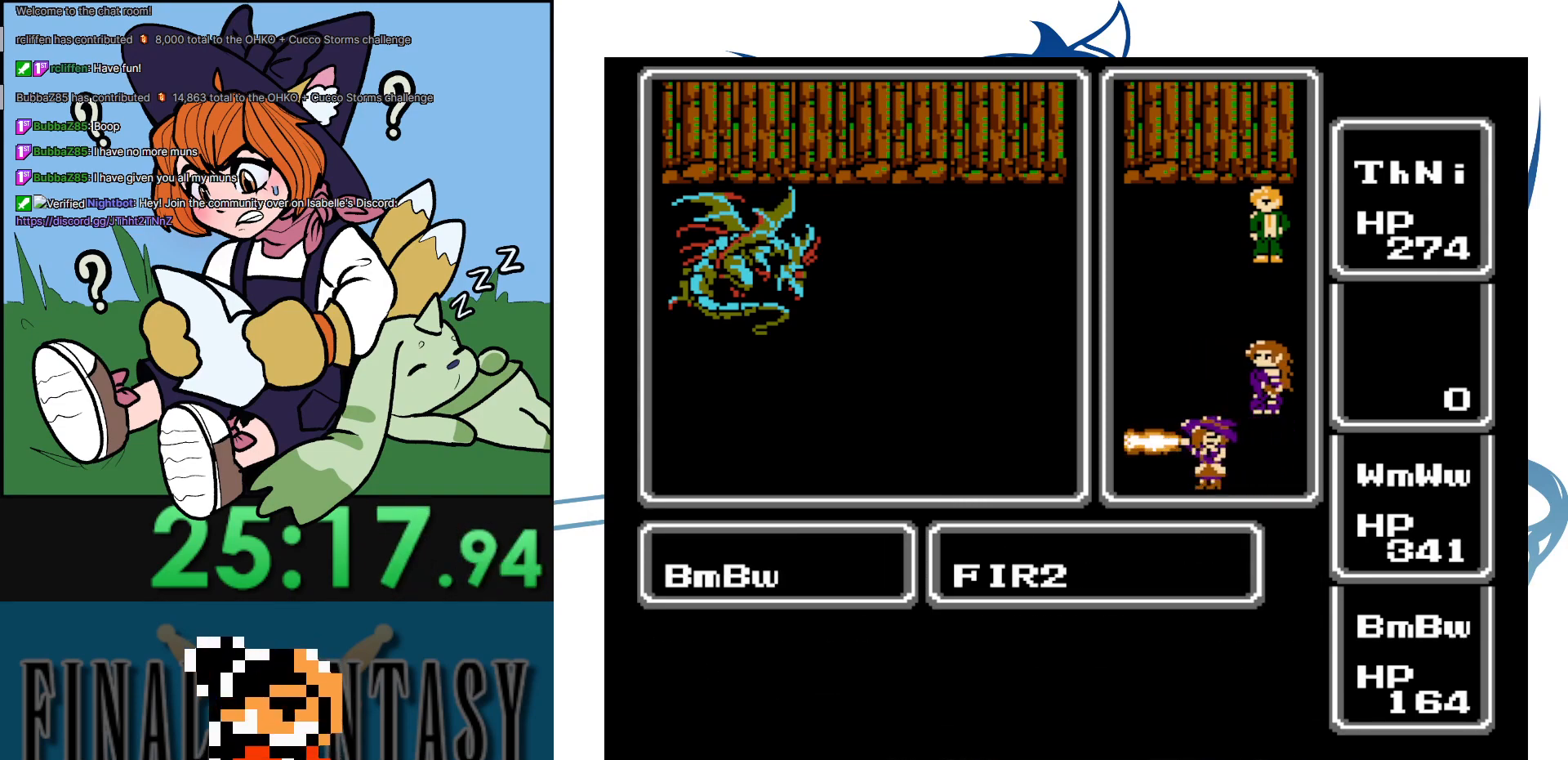
{"buttons": [], "events": [[350, "A", "up"]]}
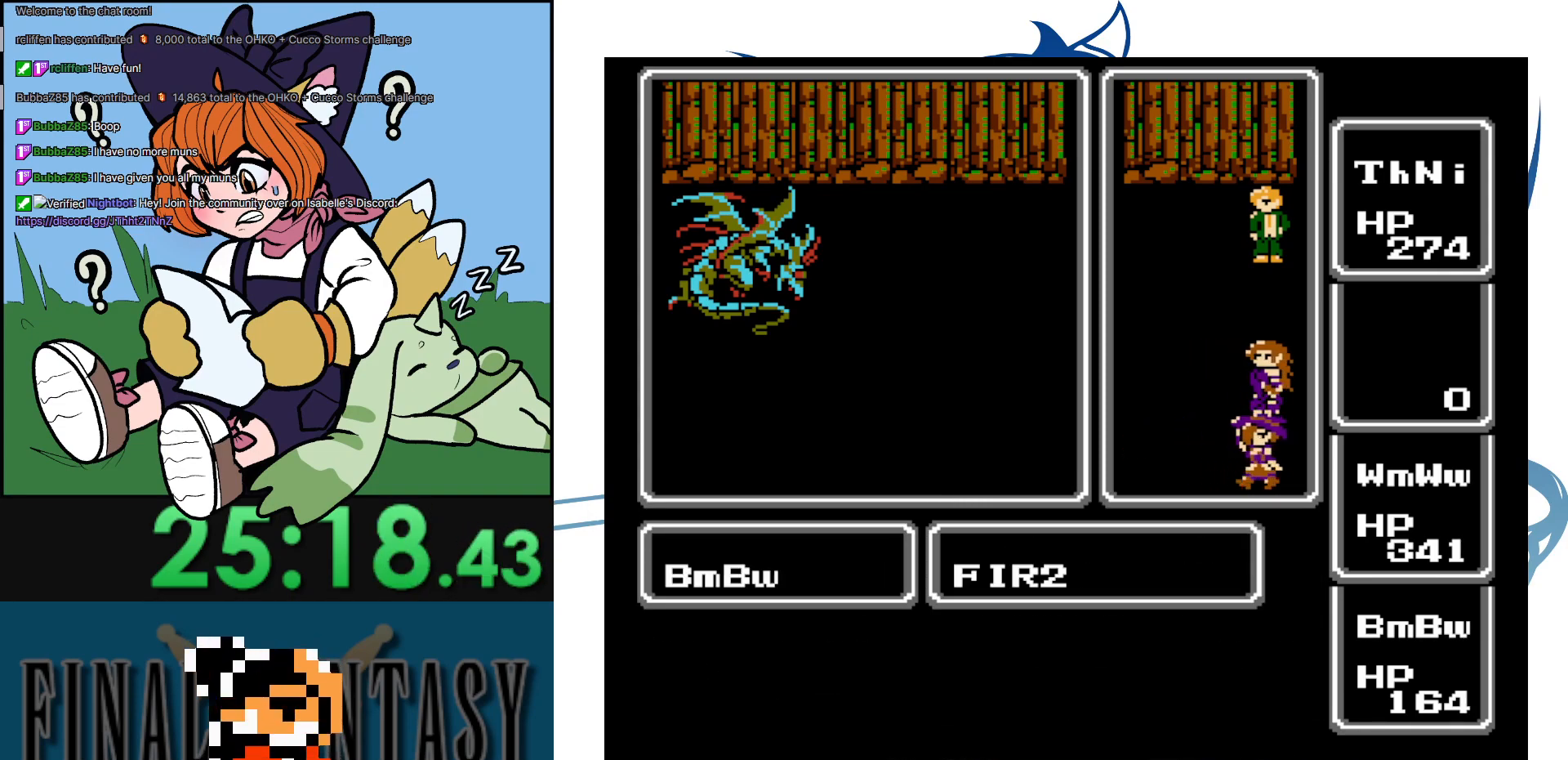
{"buttons": [], "events": [[150, "A", "down"], [333, "A", "up"], [400, "A", "down"], [500, "A", "up"]]}
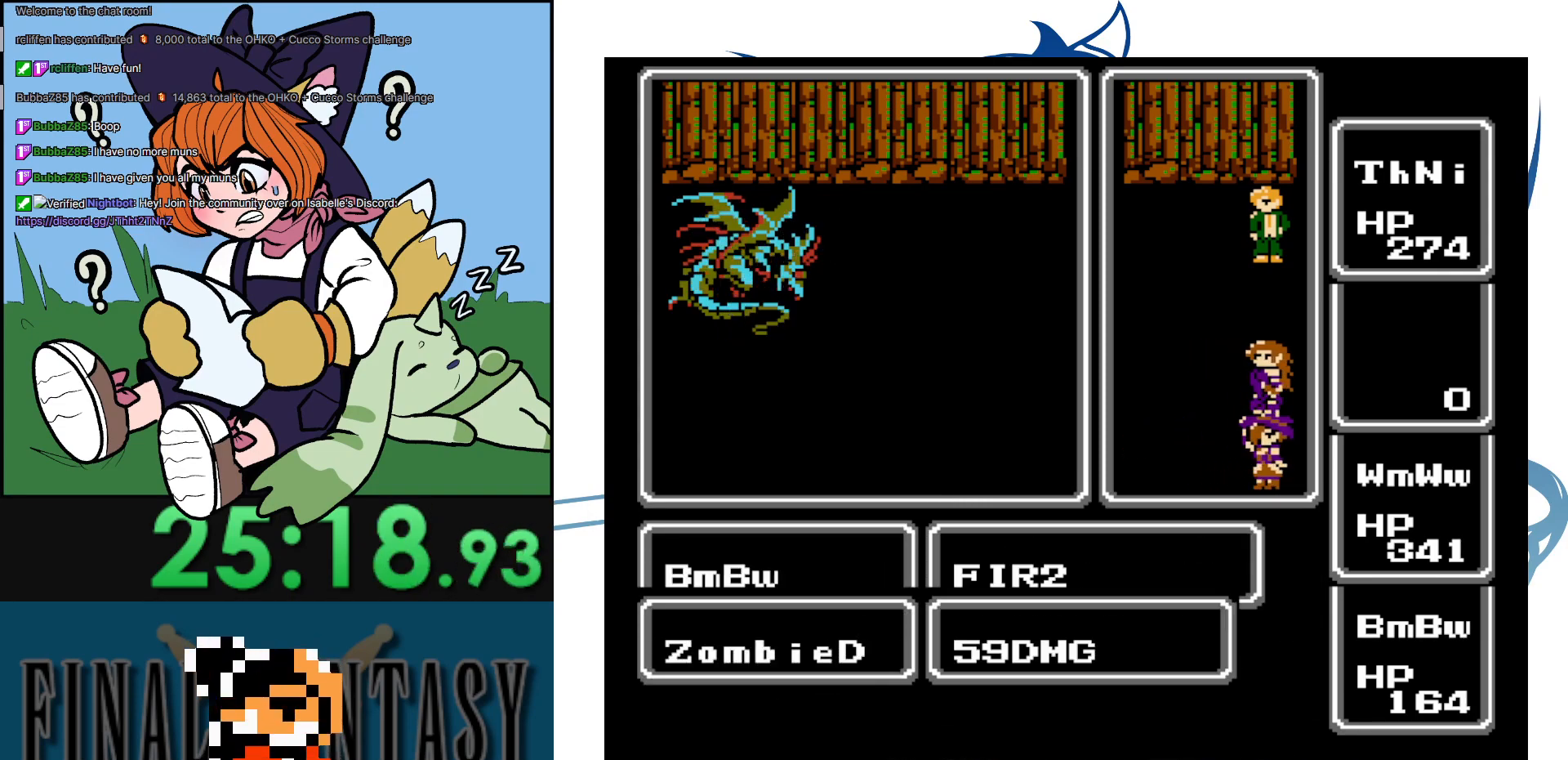
{"buttons": [], "events": [[100, "A", "down"], [250, "A", "up"], [333, "A", "down"], [467, "A", "up"]]}
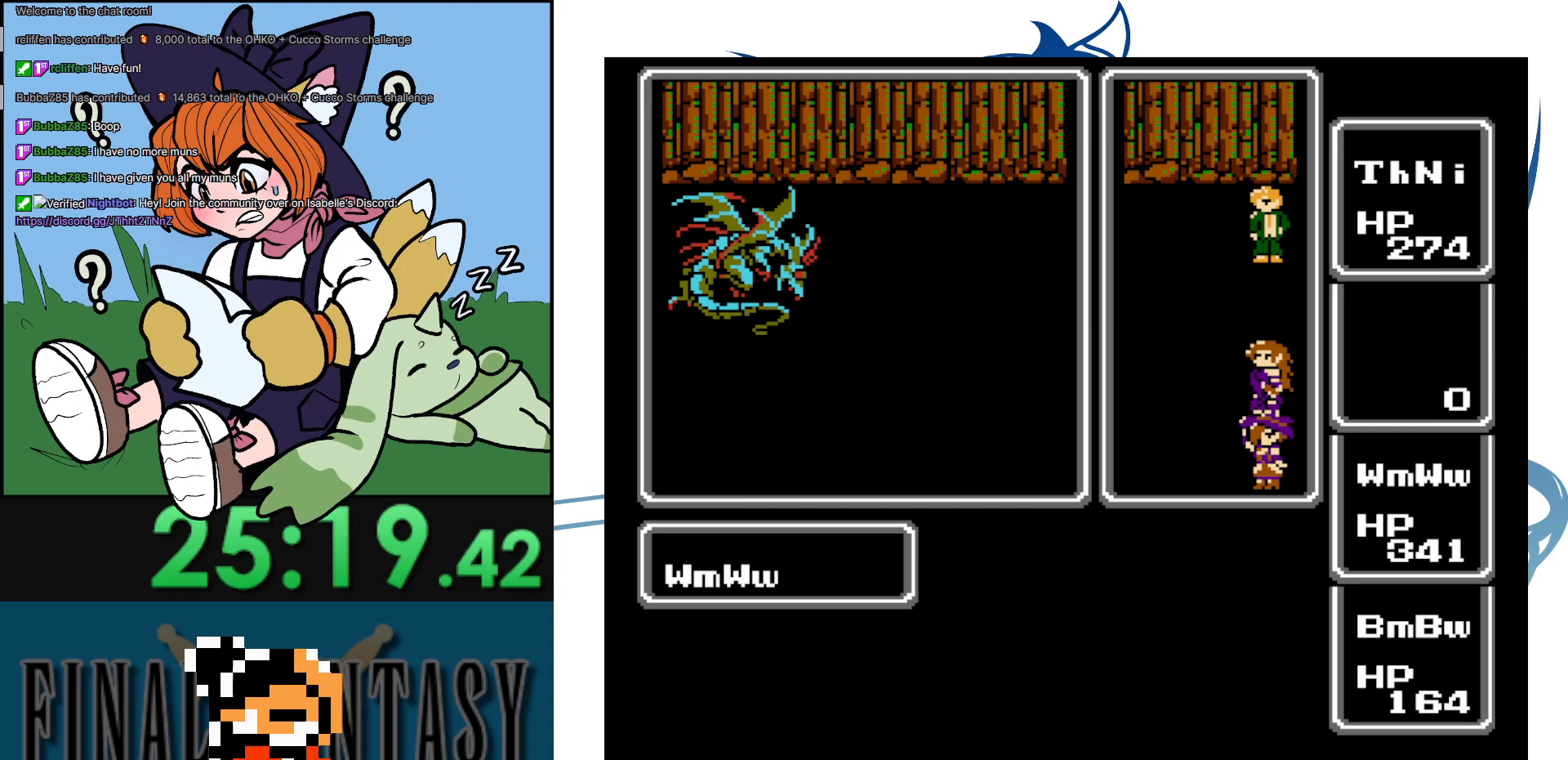
{"buttons": ["A"], "events": [[33, "A", "down"], [150, "A", "up"], [217, "A", "down"], [367, "A", "up"], [433, "A", "down"]]}
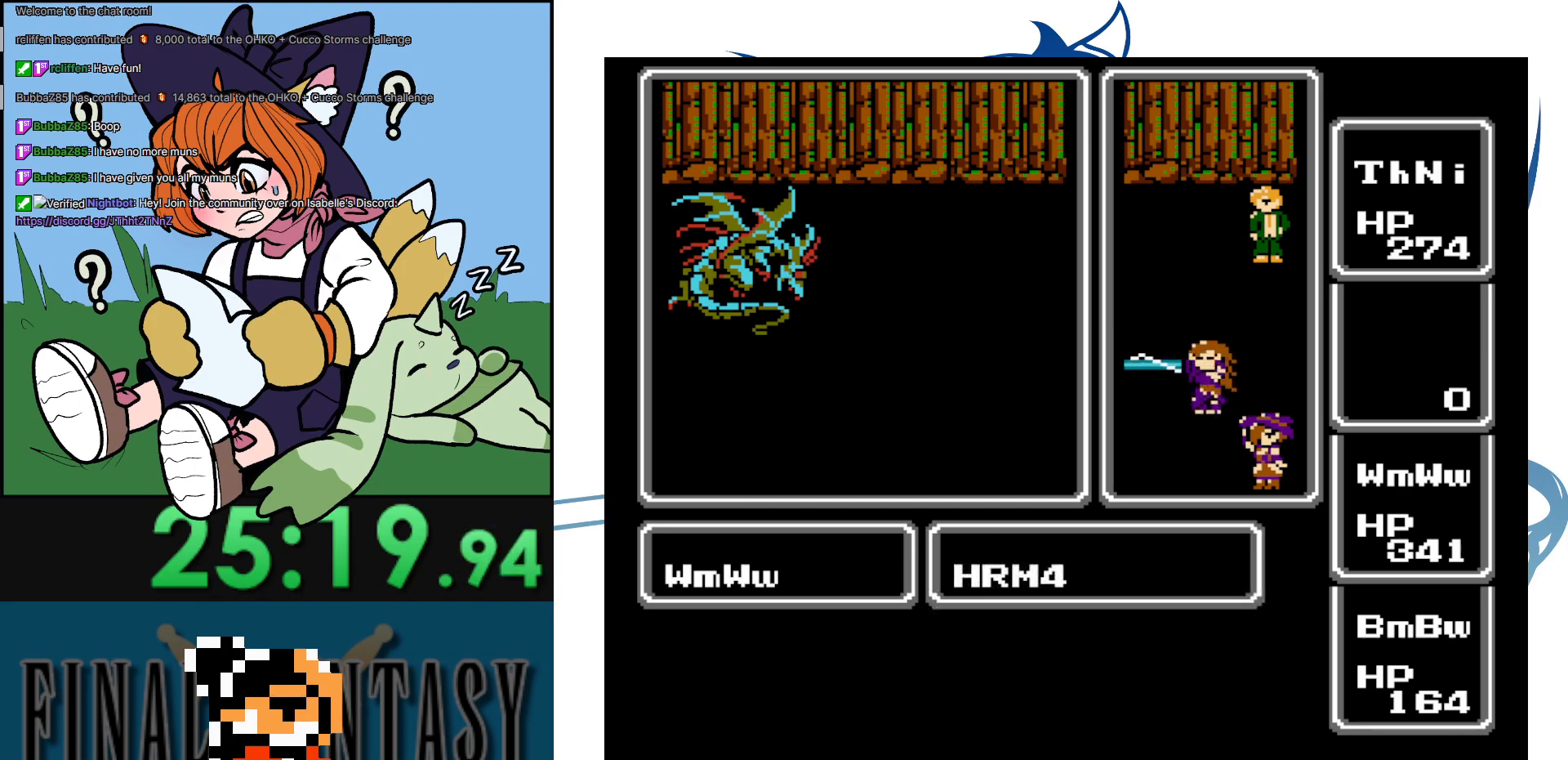
{"buttons": [], "events": [[83, "A", "up"], [150, "A", "down"], [283, "A", "up"], [367, "A", "down"], [450, "A", "up"]]}
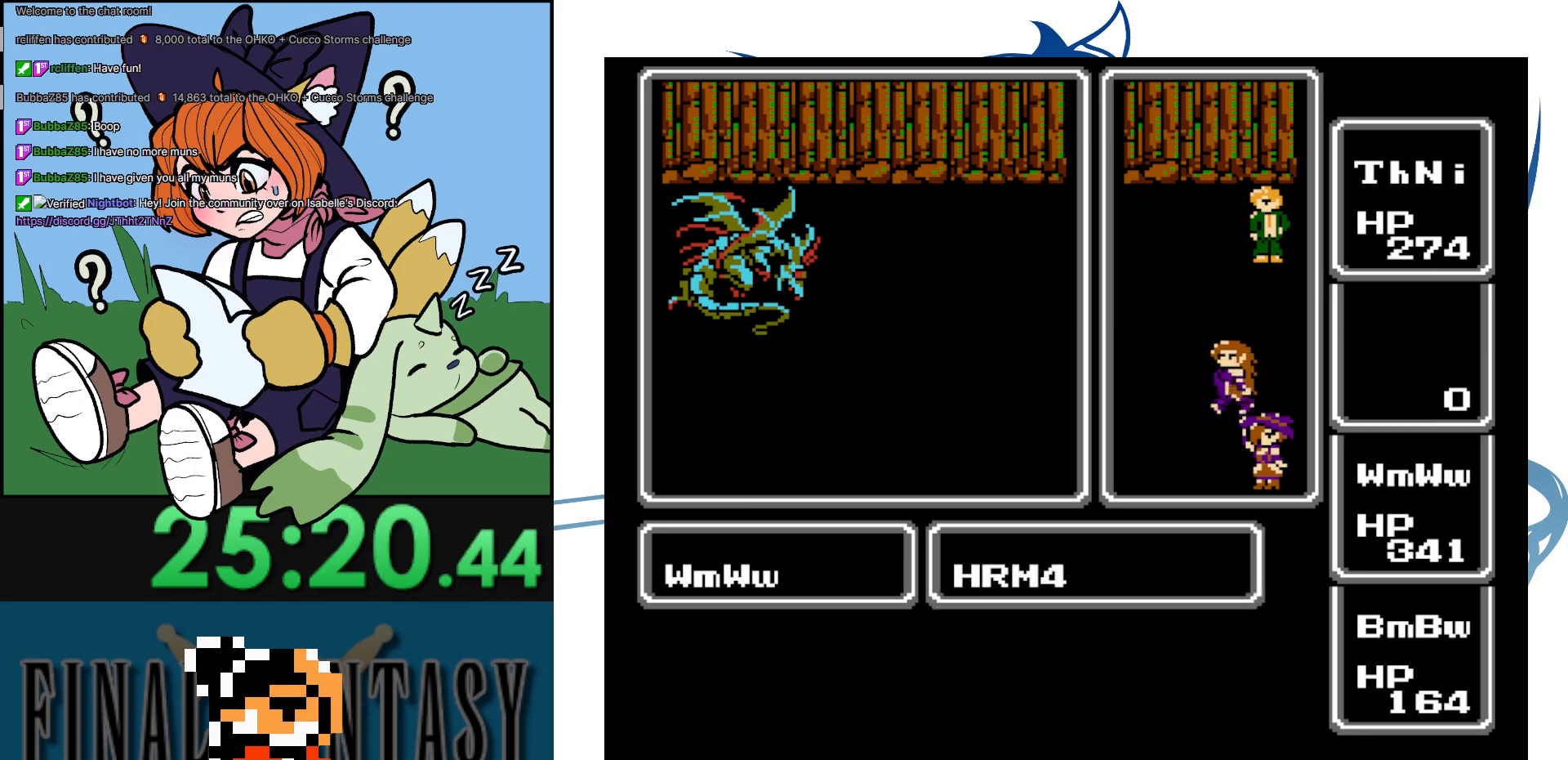
{"buttons": ["A"], "events": [[50, "A", "down"], [167, "A", "up"], [233, "A", "down"], [350, "A", "up"], [450, "A", "down"]]}
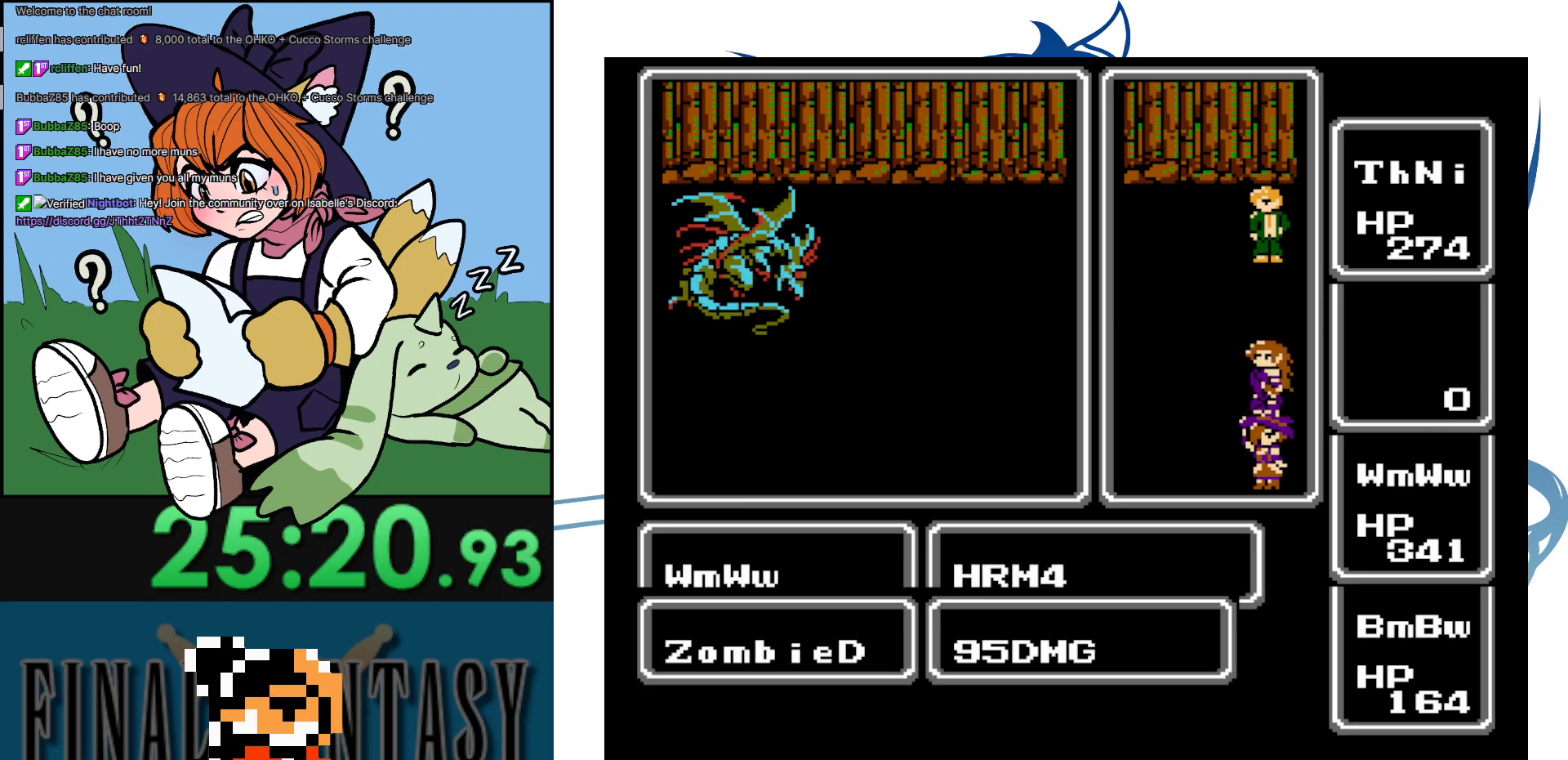
{"buttons": ["A"], "events": [[33, "A", "up"], [100, "A", "down"], [200, "A", "up"], [283, "A", "down"], [400, "A", "up"], [467, "A", "down"]]}
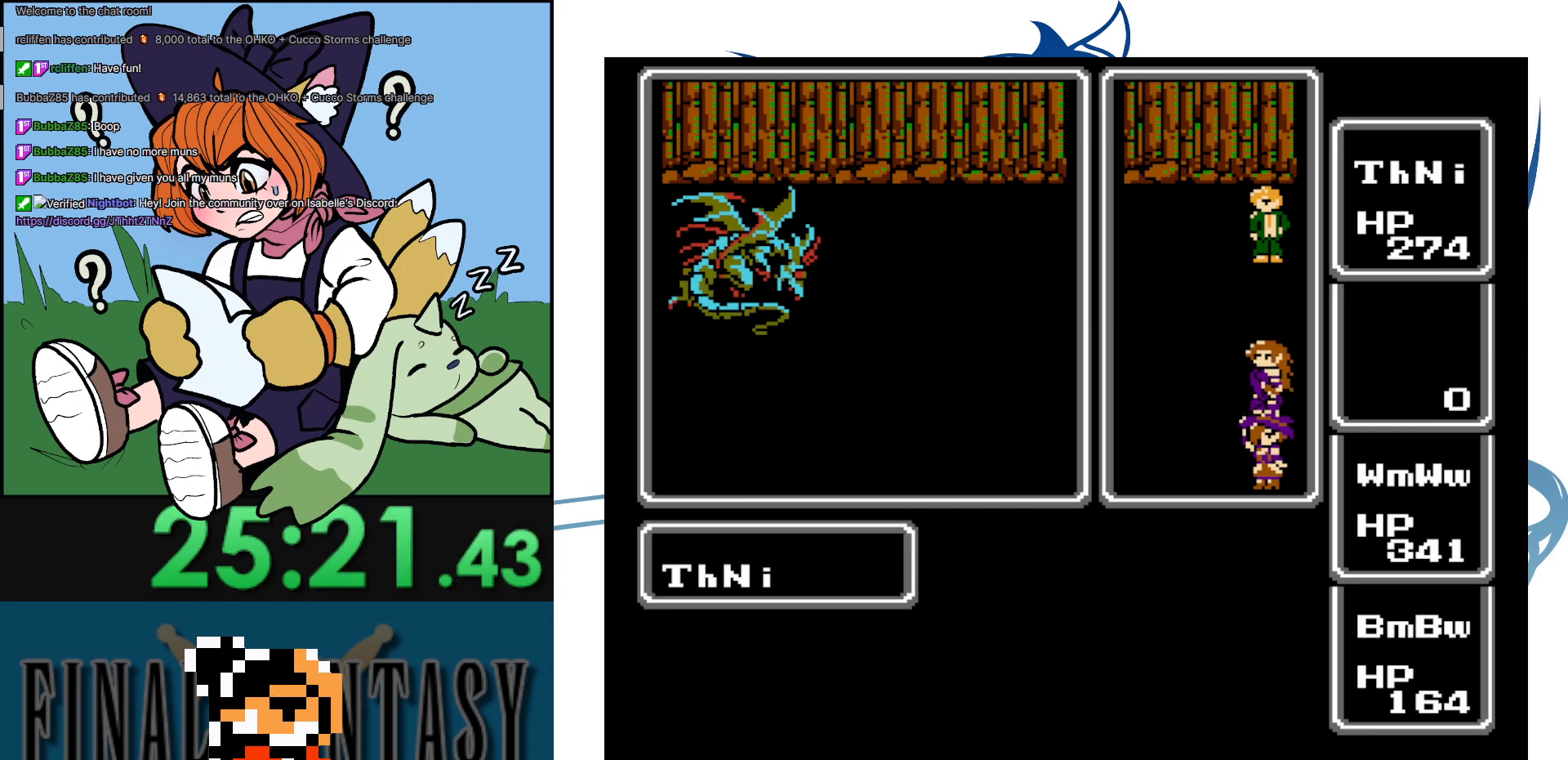
{"buttons": ["A"], "events": []}
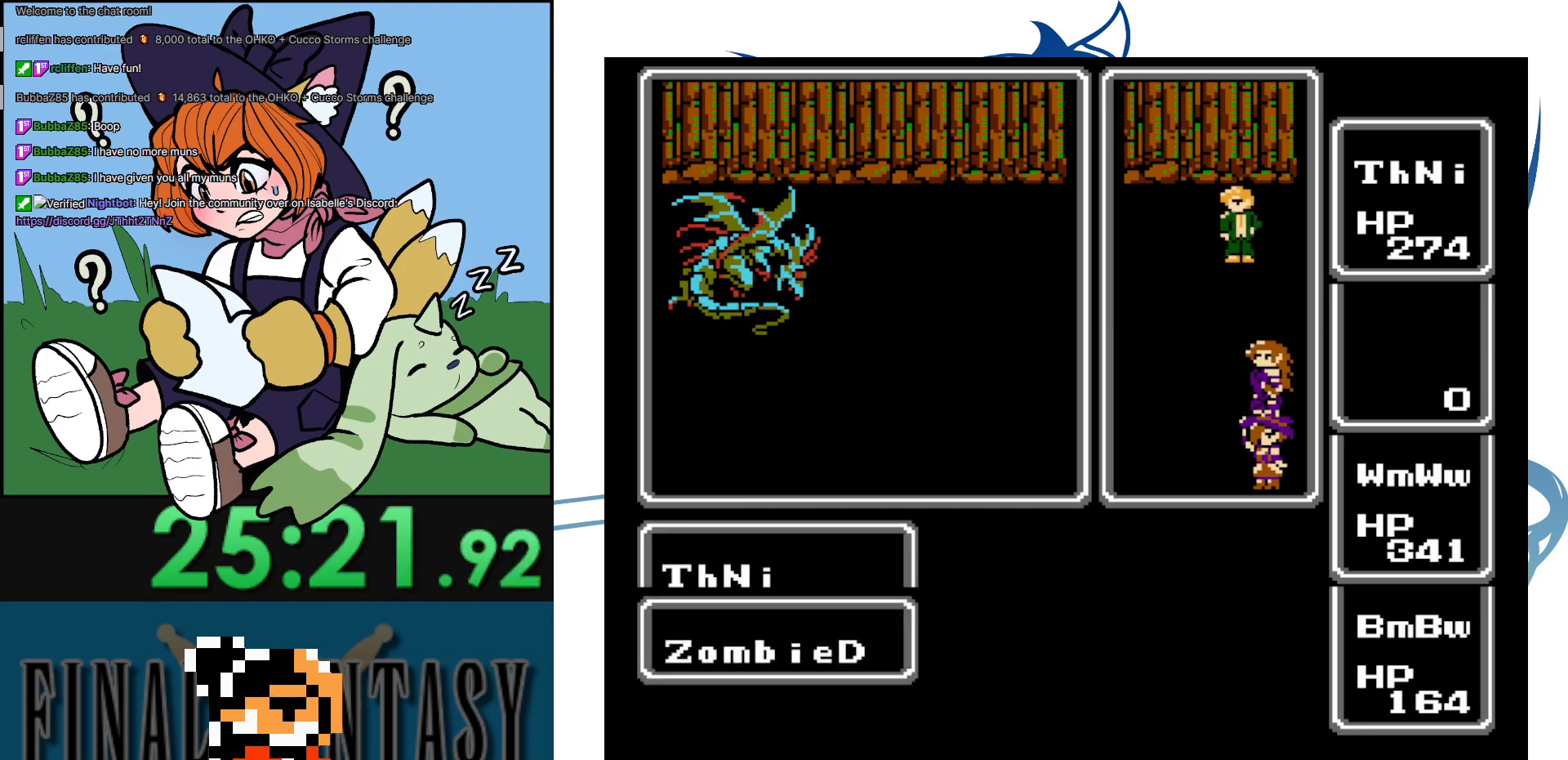
{"buttons": [], "events": [[383, "A", "up"]]}
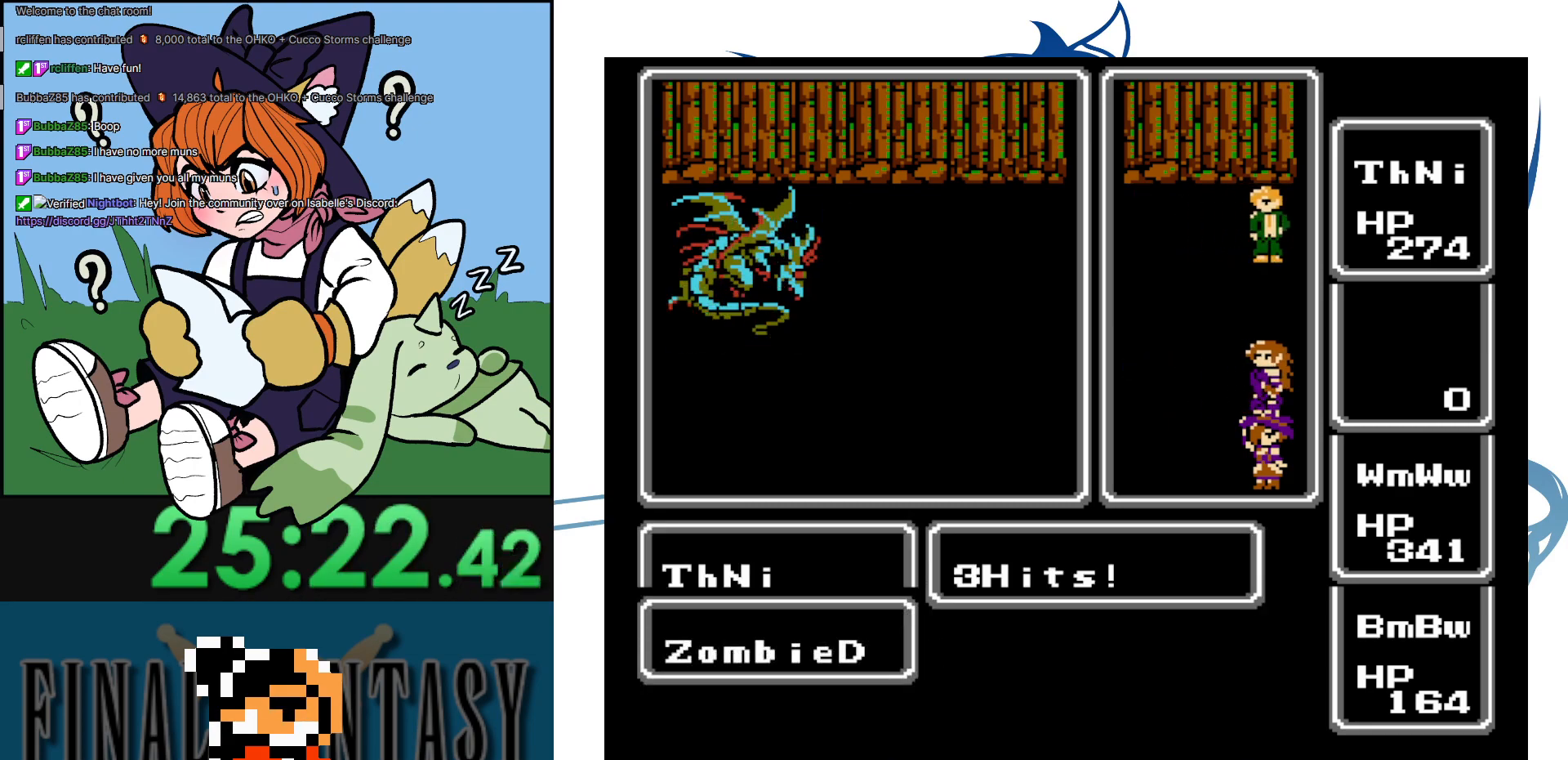
{"buttons": [], "events": [[67, "A", "down"], [217, "A", "up"], [333, "A", "down"], [450, "A", "up"]]}
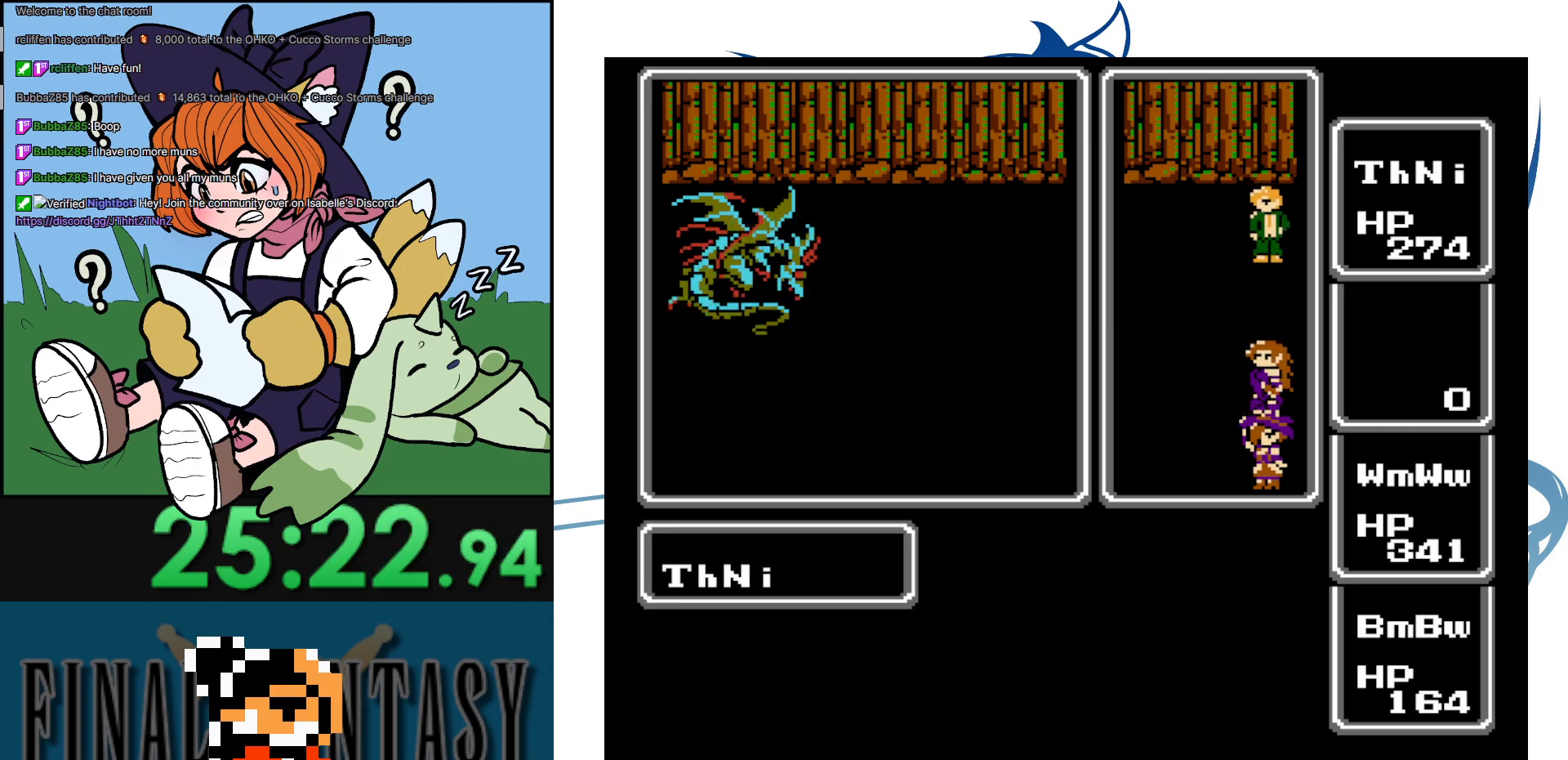
{"buttons": ["A"], "events": [[50, "A", "down"], [133, "A", "up"], [233, "A", "down"], [317, "A", "up"], [400, "A", "down"]]}
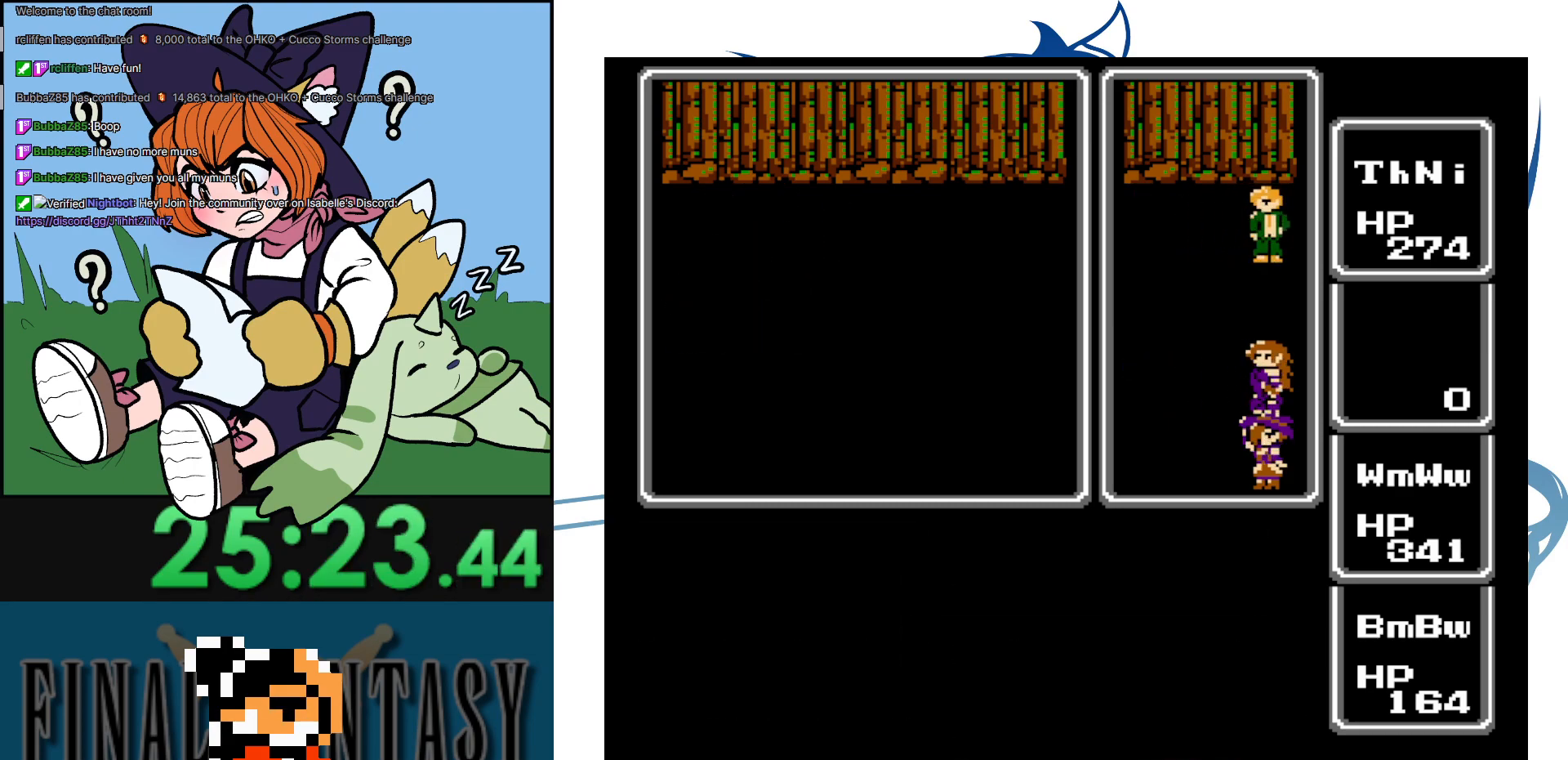
{"buttons": ["A", "DPAD_UP"], "events": [[17, "A", "up"], [50, "DPAD_UP", "down"], [83, "A", "down"], [183, "A", "up"], [267, "A", "down"], [400, "A", "up"], [450, "A", "down"]]}
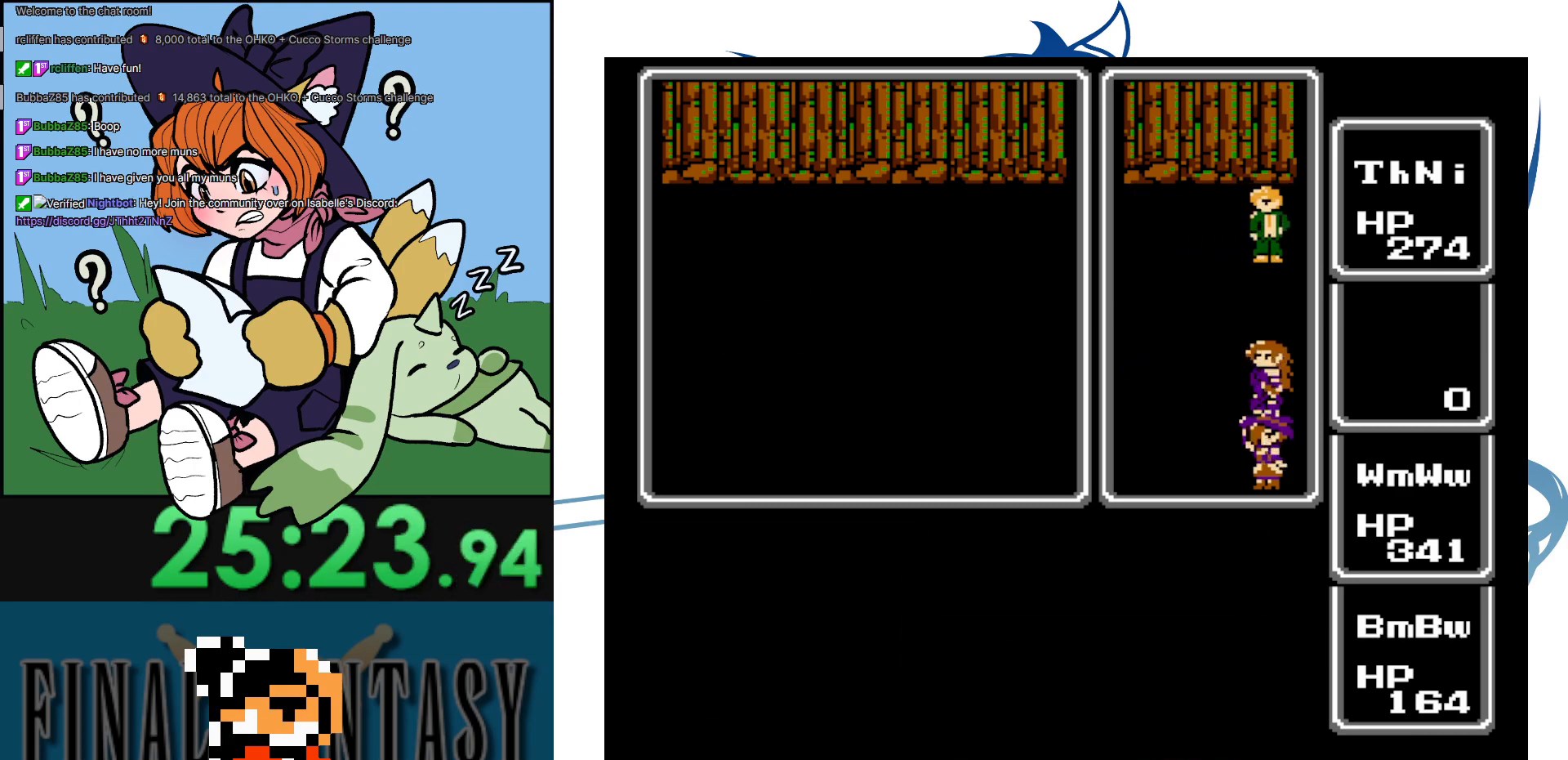
{"buttons": ["A", "DPAD_UP"], "events": [[33, "A", "up"], [133, "A", "down"], [233, "A", "up"], [300, "A", "down"], [383, "A", "up"], [483, "A", "down"]]}
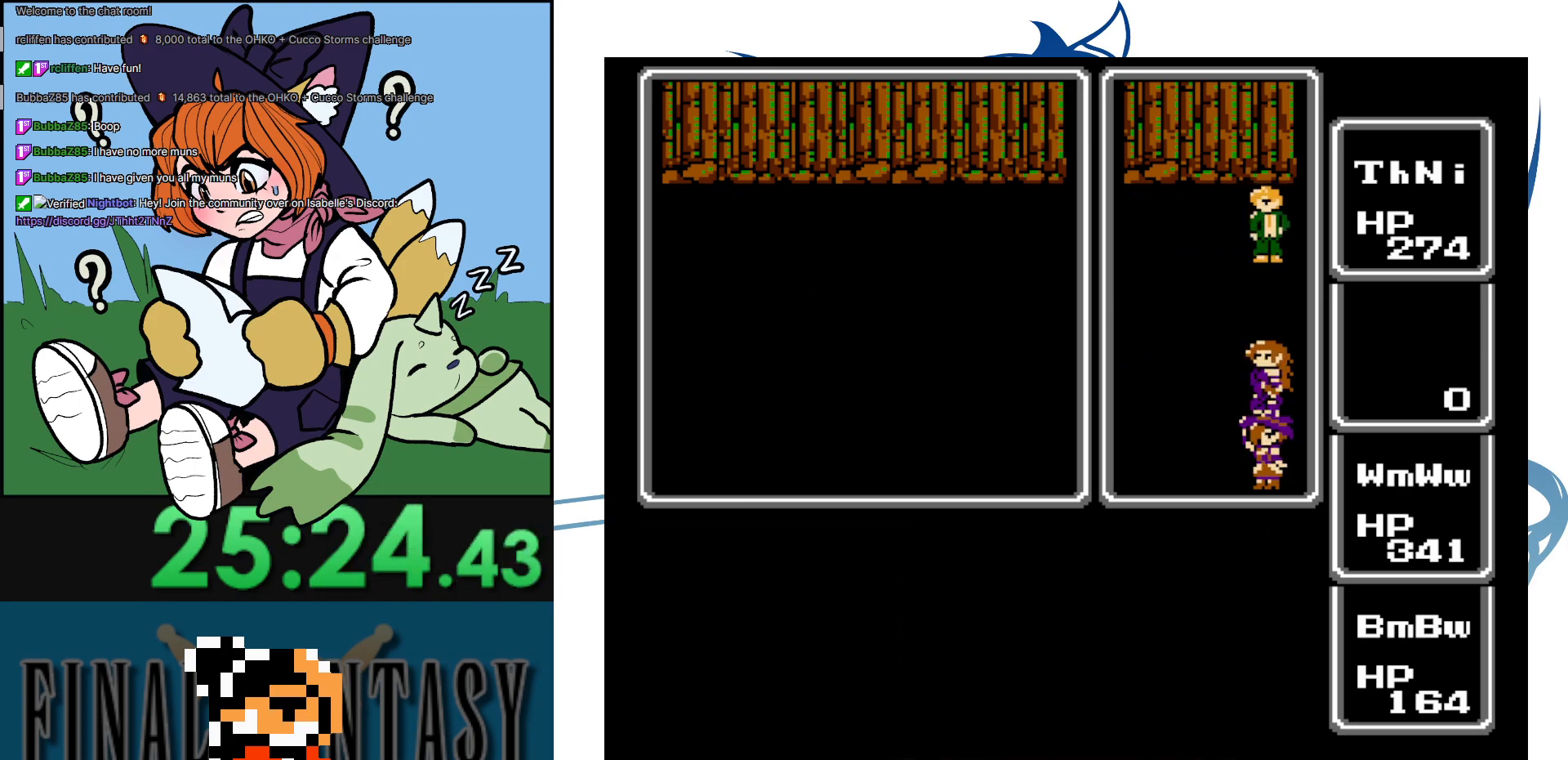
{"buttons": ["A", "DPAD_UP"], "events": [[83, "A", "up"], [150, "A", "down"], [250, "A", "up"], [350, "A", "down"], [417, "A", "up"], [500, "A", "down"]]}